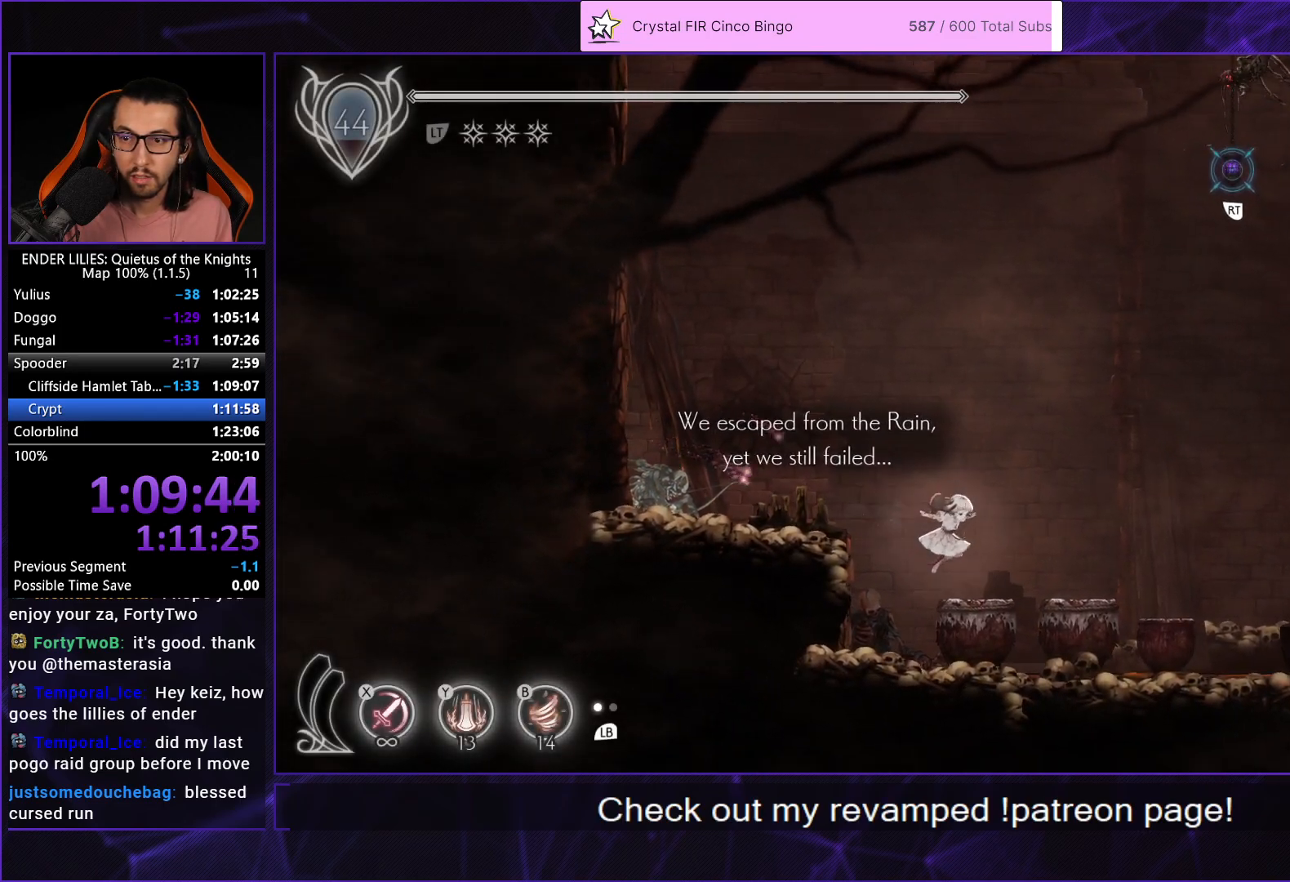
Gameplay with a controller (Xbox layout); each line is a JSON object with the inputs held at the frame after it. "events" lists button and stick changes between this image and that frame as [ms after this image, input, new state], when the widget could be followed in between. This document gives stick clicks only as held states, not as events. Not read: L2 R2.
{"buttons": ["DPAD_RIGHT"], "left_stick": "center", "right_stick": "center", "events": [[217, "R1", "down"], [300, "R1", "up"], [400, "R1", "down"], [467, "R1", "up"]]}
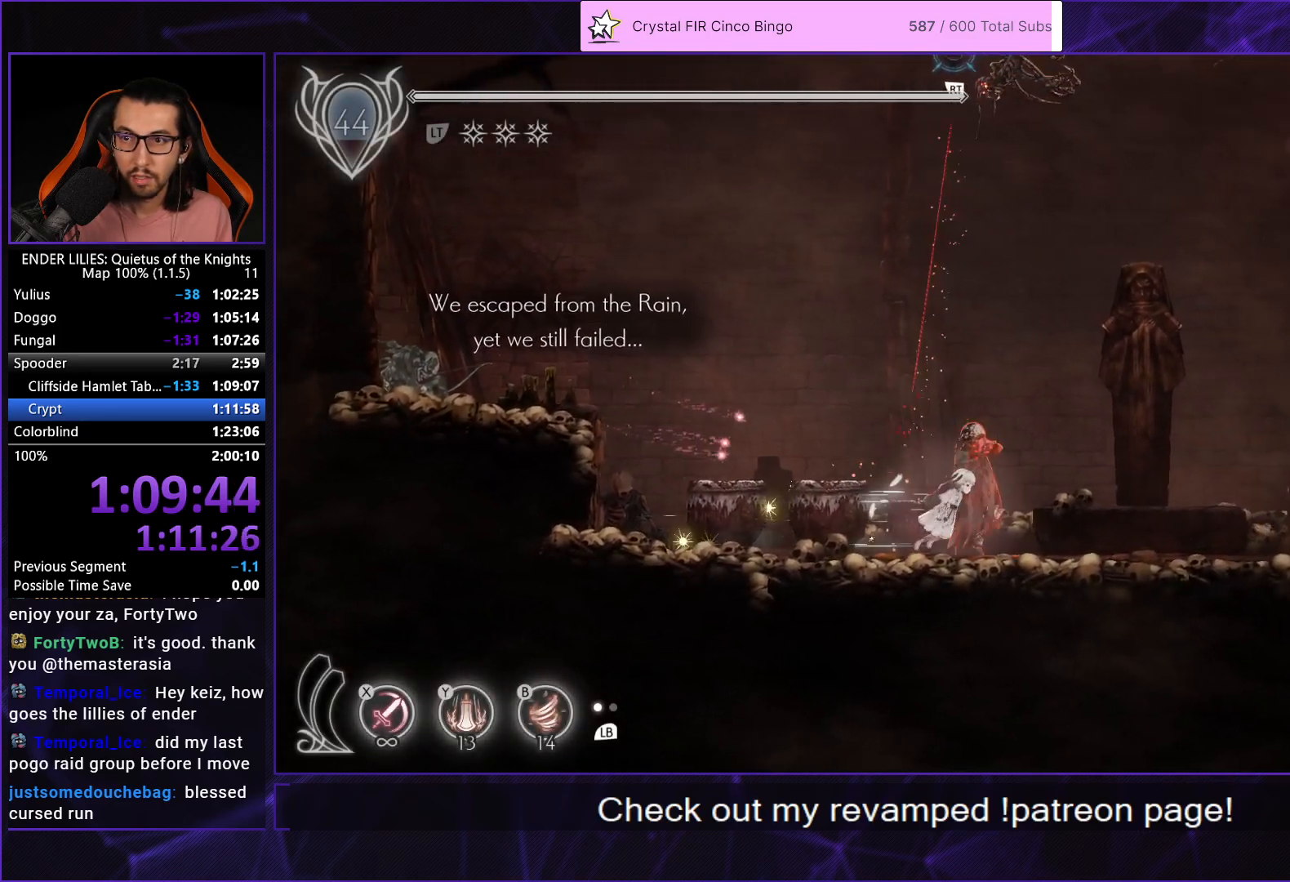
{"buttons": ["DPAD_RIGHT"], "left_stick": "center", "right_stick": "center", "events": [[33, "R1", "down"], [117, "R1", "up"], [183, "R1", "down"], [267, "R1", "up"], [333, "R1", "down"], [483, "R1", "up"]]}
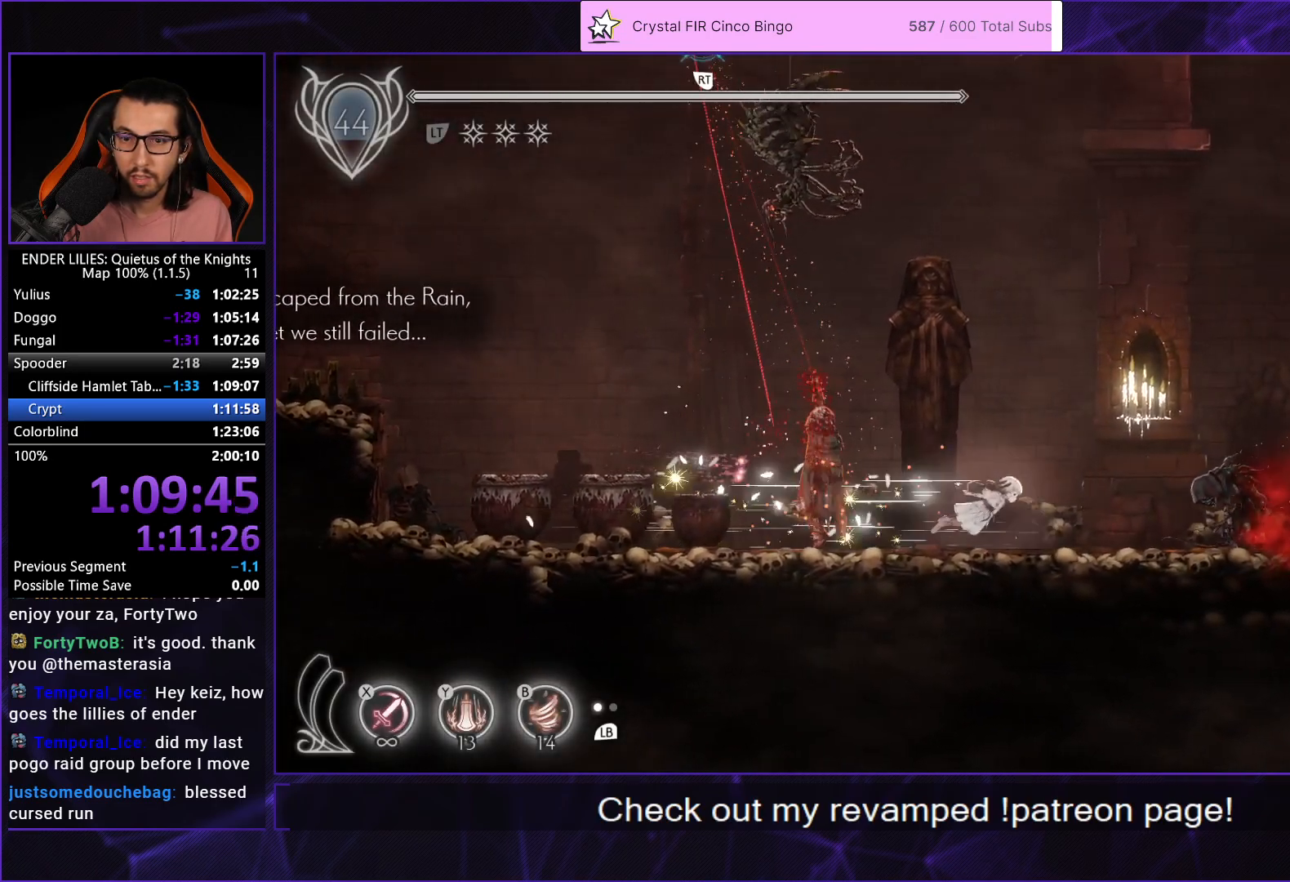
{"buttons": ["A", "R1", "DPAD_RIGHT"], "left_stick": "center", "right_stick": "center", "events": [[33, "R1", "down"], [117, "R1", "up"], [200, "R1", "down"], [350, "A", "down"]]}
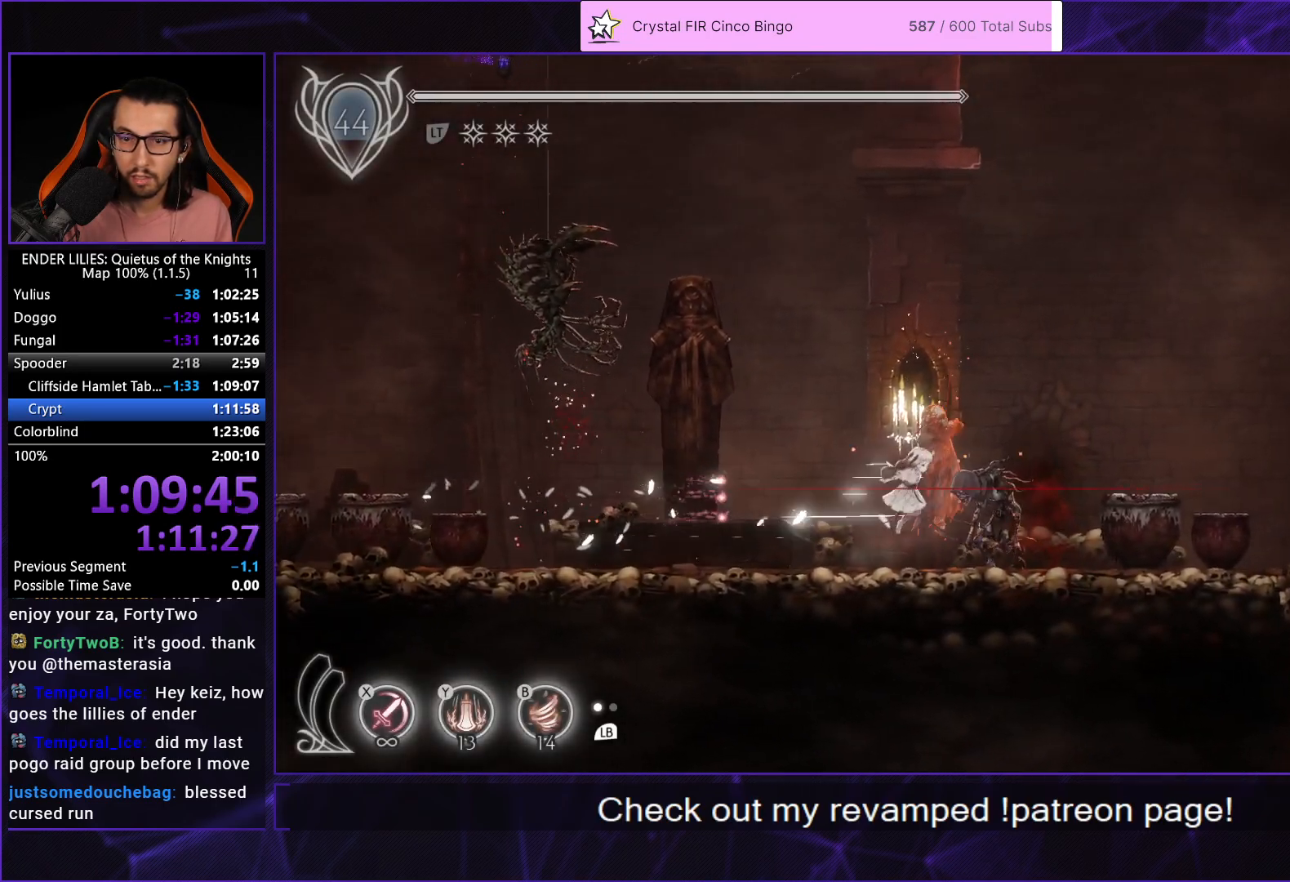
{"buttons": ["R1", "DPAD_RIGHT"], "left_stick": "center", "right_stick": "center", "events": [[117, "A", "up"]]}
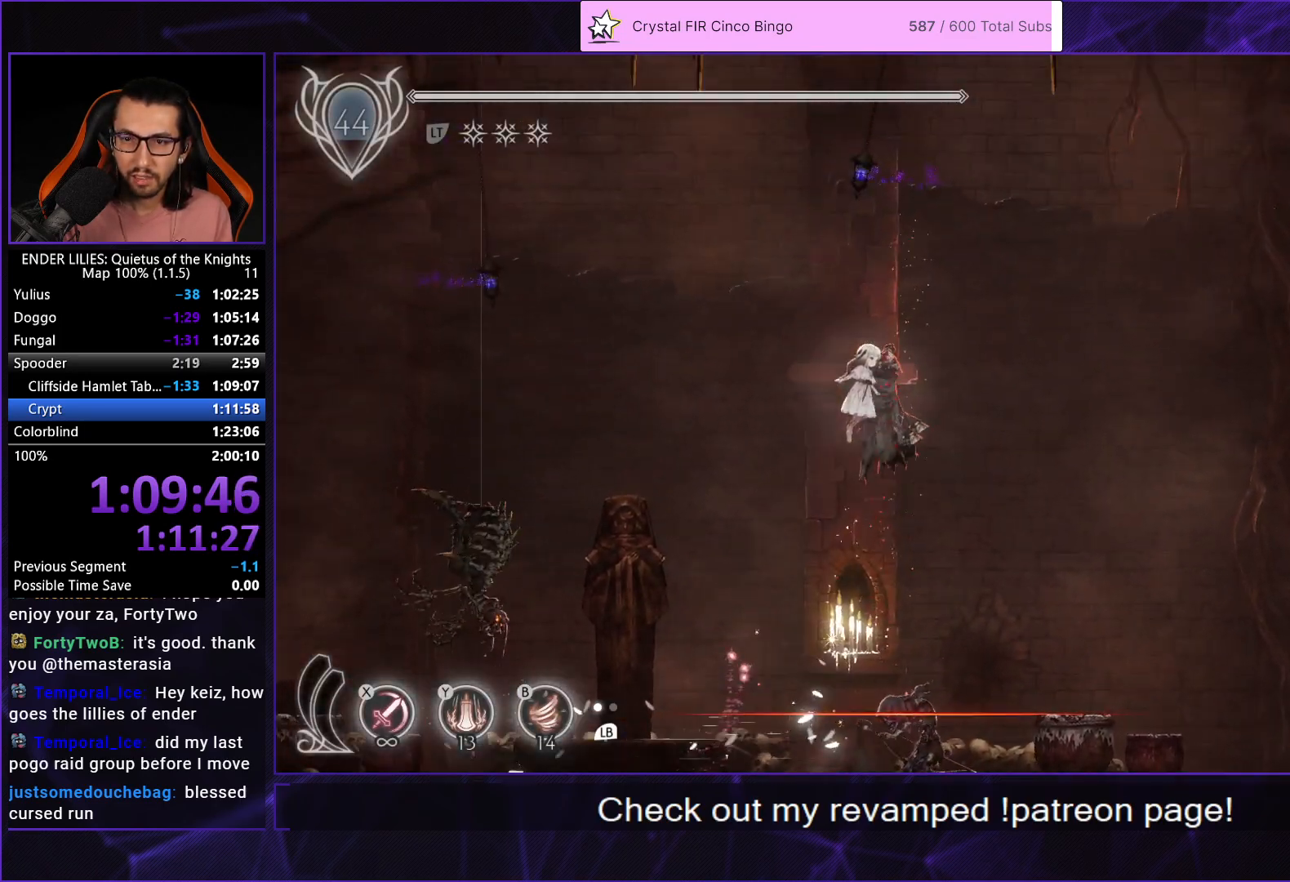
{"buttons": ["DPAD_RIGHT"], "left_stick": "center", "right_stick": "center", "events": [[150, "R1", "up"]]}
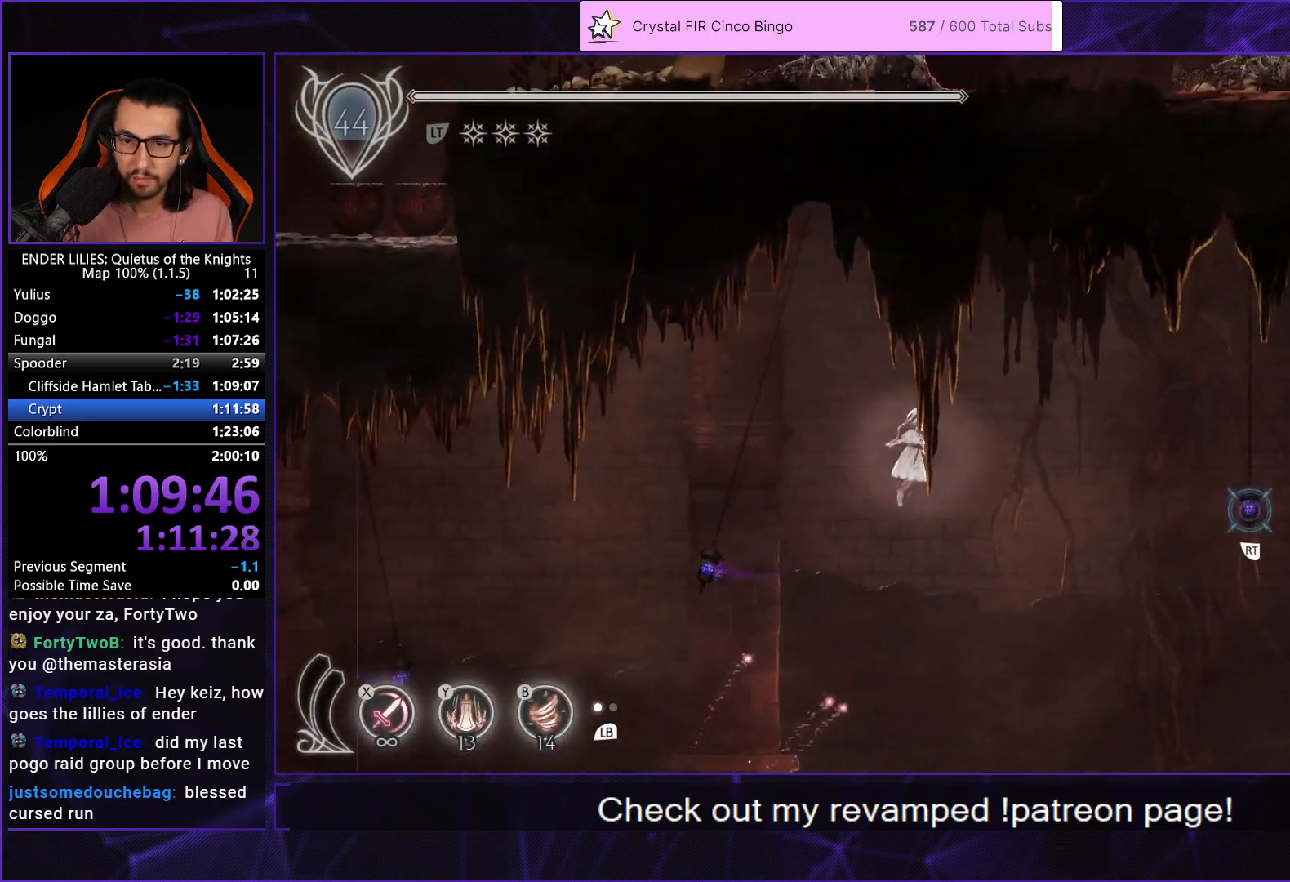
{"buttons": ["DPAD_DOWN"], "left_stick": "center", "right_stick": "center", "events": [[117, "R1", "down"], [433, "DPAD_DOWN", "down"], [467, "DPAD_RIGHT", "up"], [467, "R1", "up"]]}
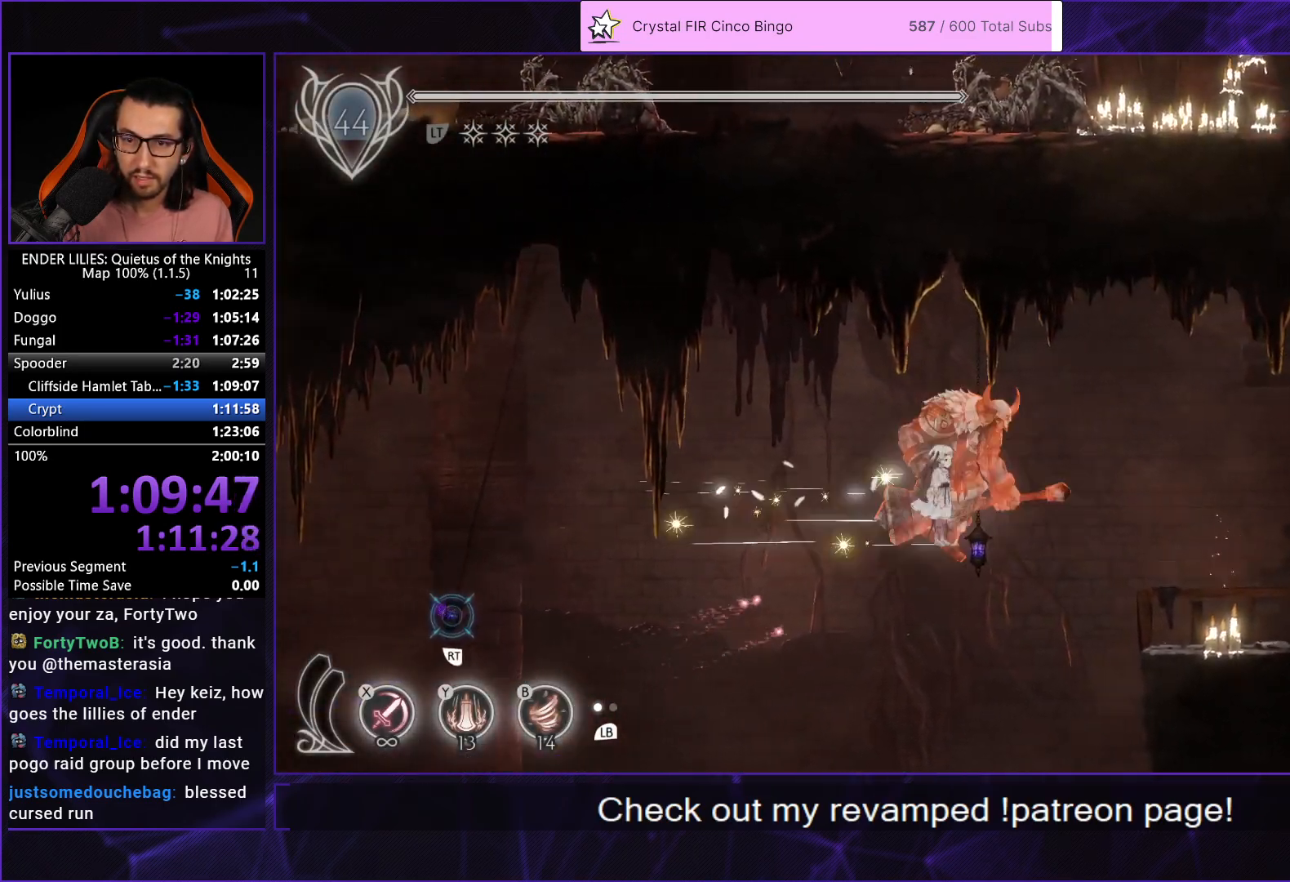
{"buttons": ["X", "DPAD_DOWN"], "left_stick": "center", "right_stick": "center", "events": [[17, "X", "down"]]}
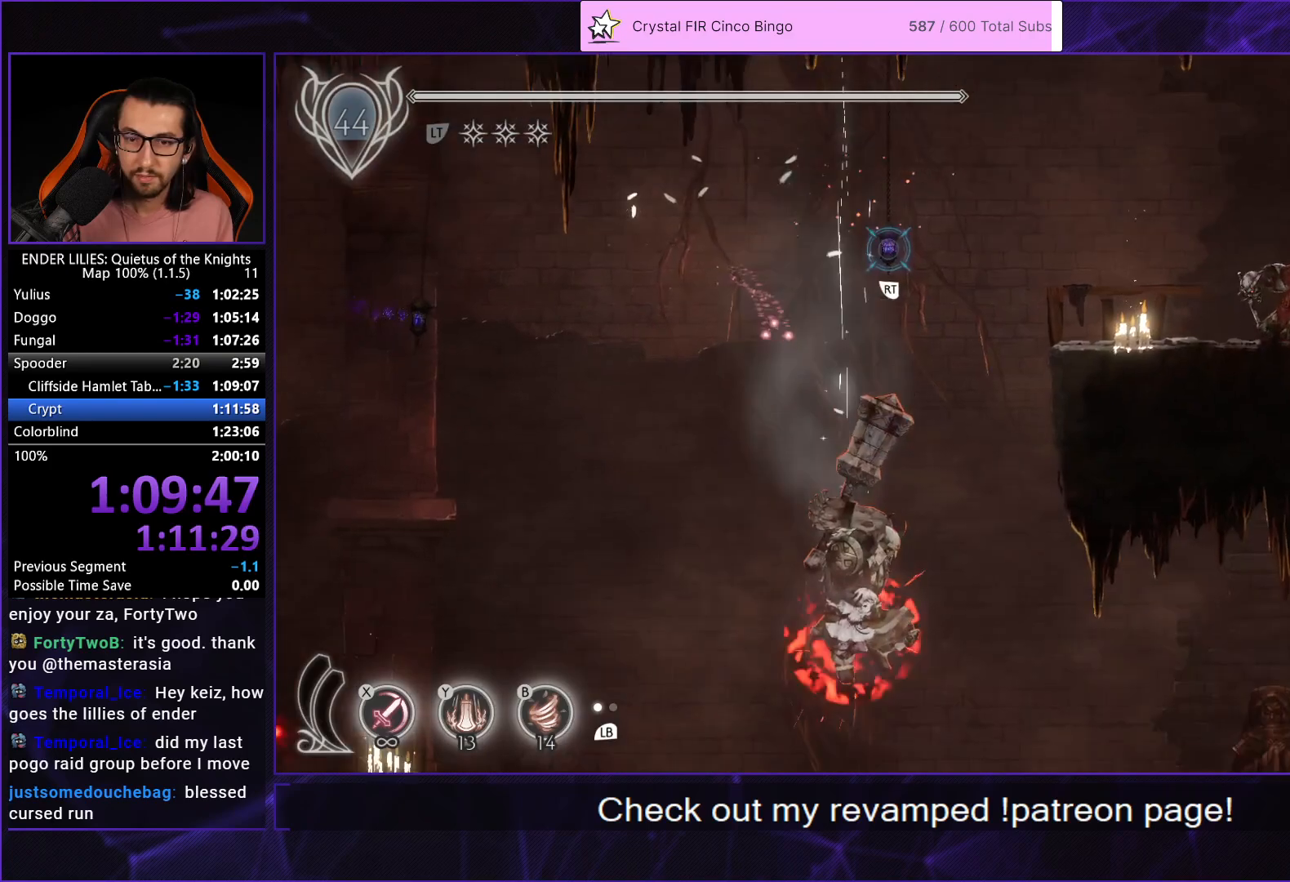
{"buttons": ["X", "DPAD_DOWN"], "left_stick": "center", "right_stick": "center", "events": []}
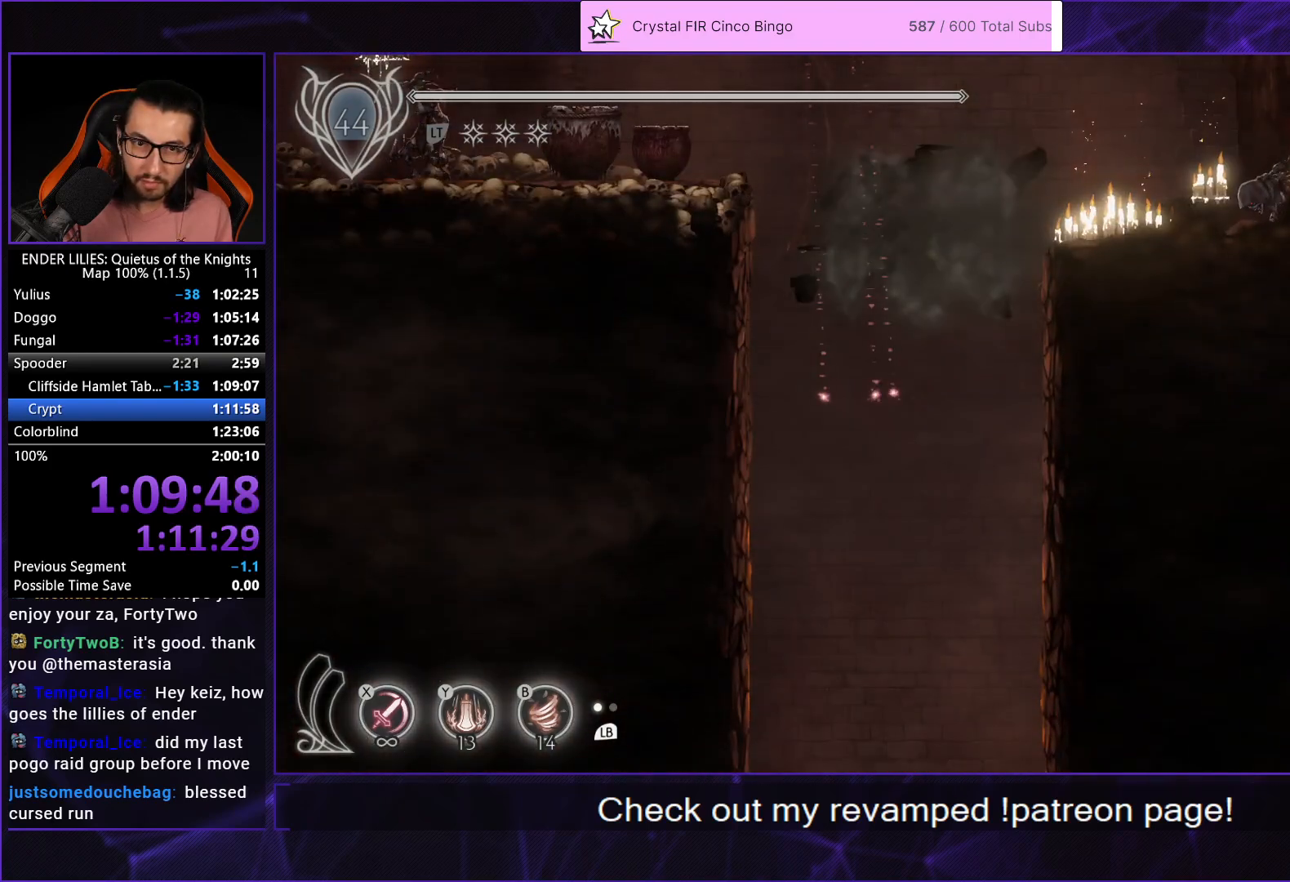
{"buttons": ["DPAD_LEFT"], "left_stick": "center", "right_stick": "center", "events": [[33, "DPAD_DOWN", "up"], [100, "X", "up"], [233, "DPAD_LEFT", "down"]]}
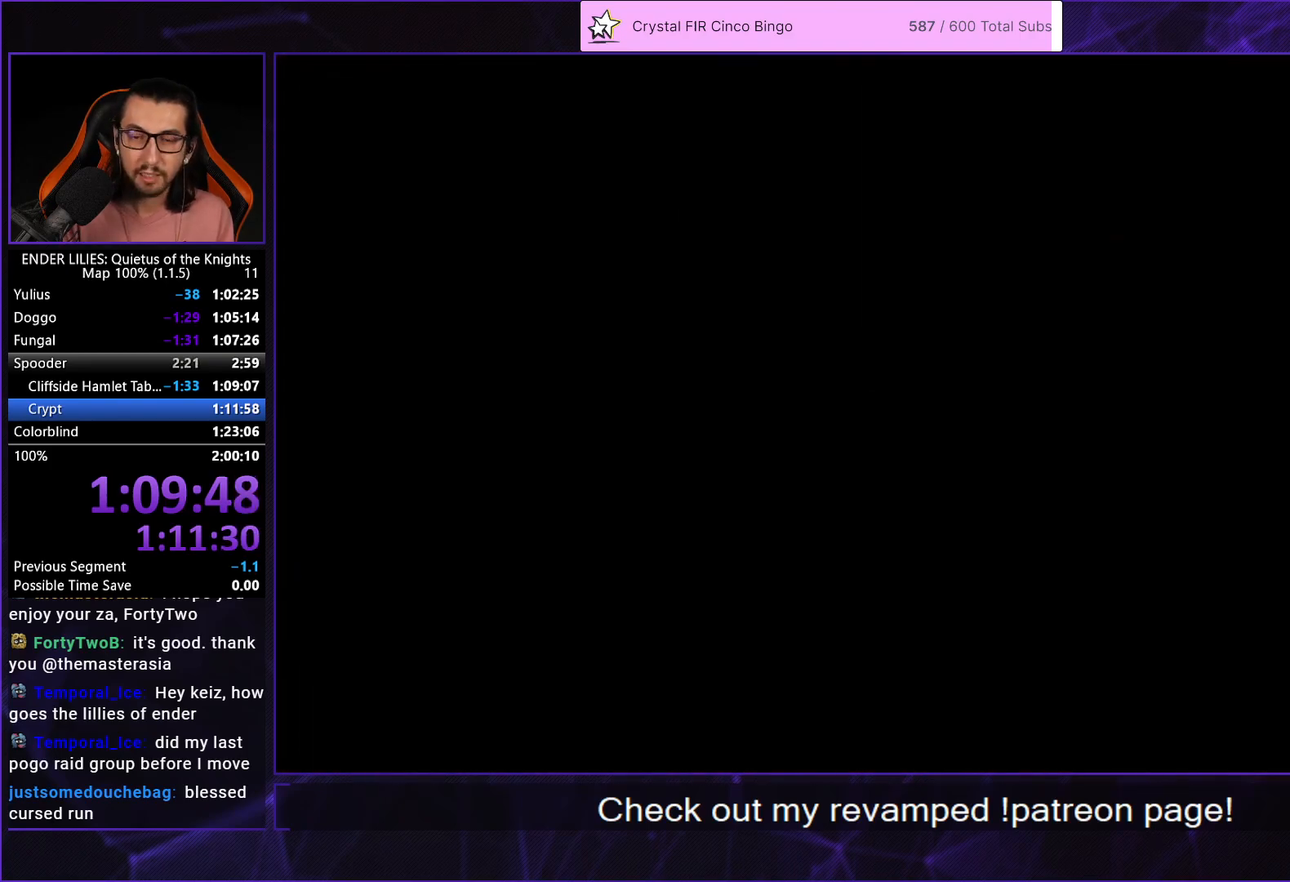
{"buttons": ["DPAD_LEFT"], "left_stick": "center", "right_stick": "center", "events": []}
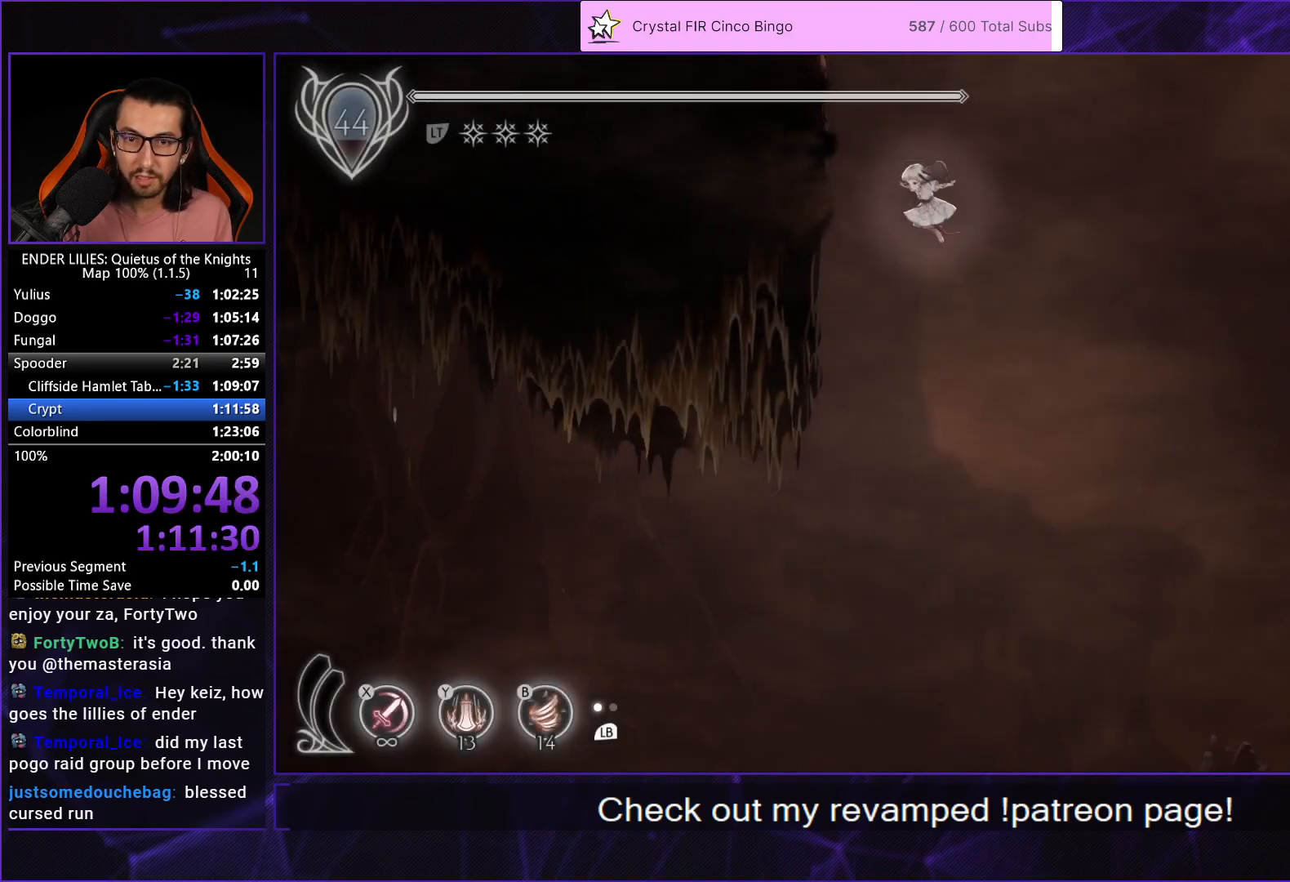
{"buttons": ["R1", "DPAD_LEFT"], "left_stick": "center", "right_stick": "center", "events": [[233, "R1", "down"]]}
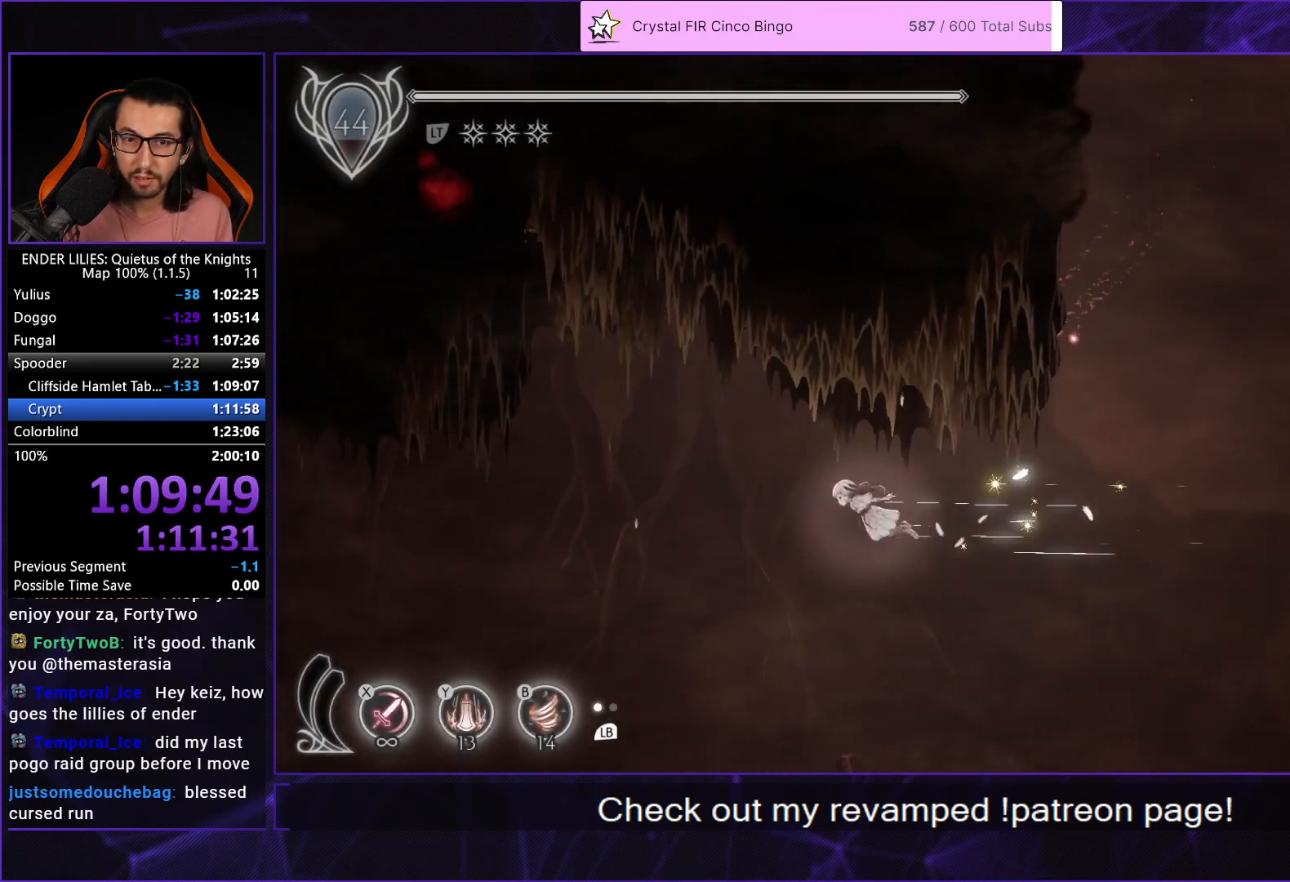
{"buttons": ["R1", "DPAD_LEFT"], "left_stick": "center", "right_stick": "center", "events": []}
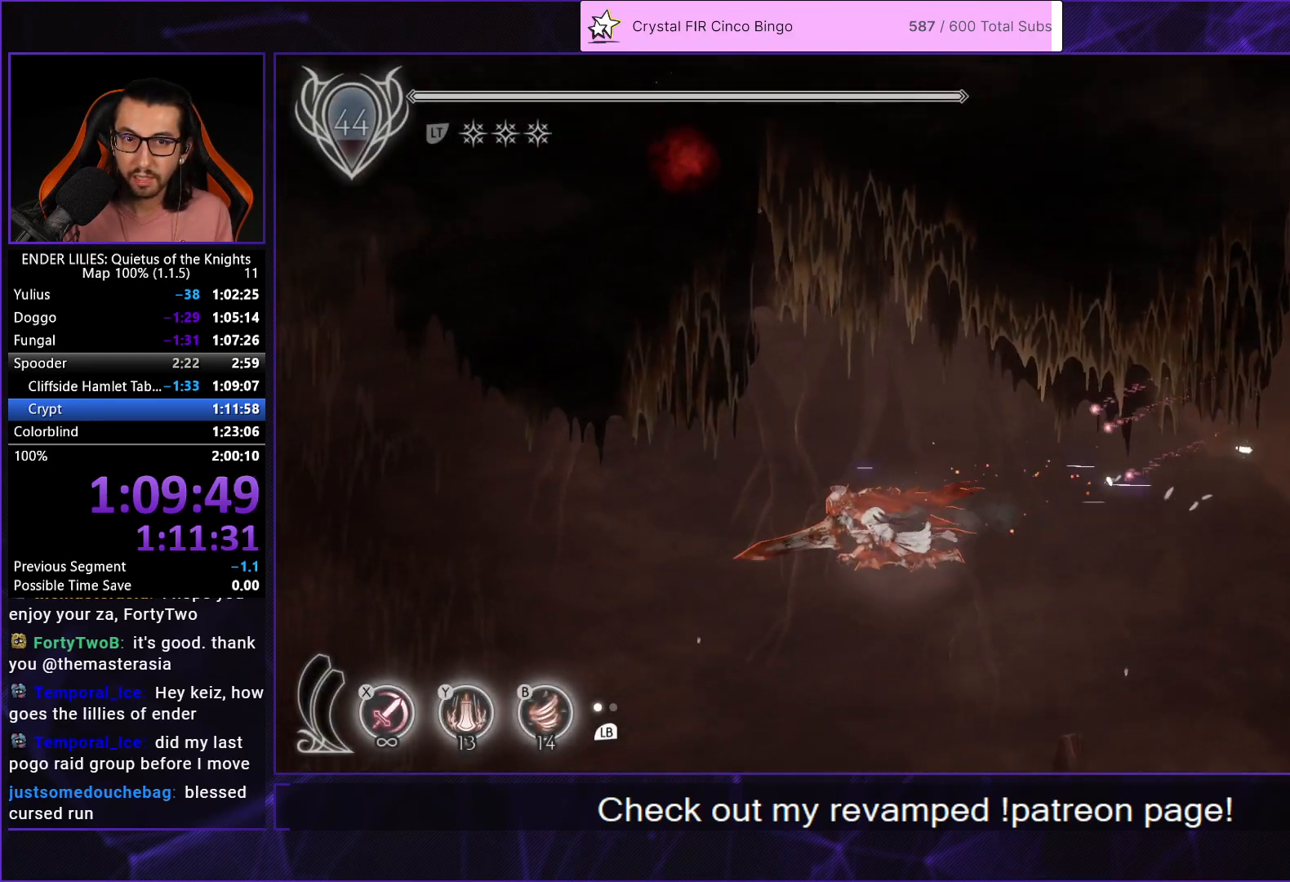
{"buttons": ["R1", "DPAD_LEFT"], "left_stick": "center", "right_stick": "center", "events": []}
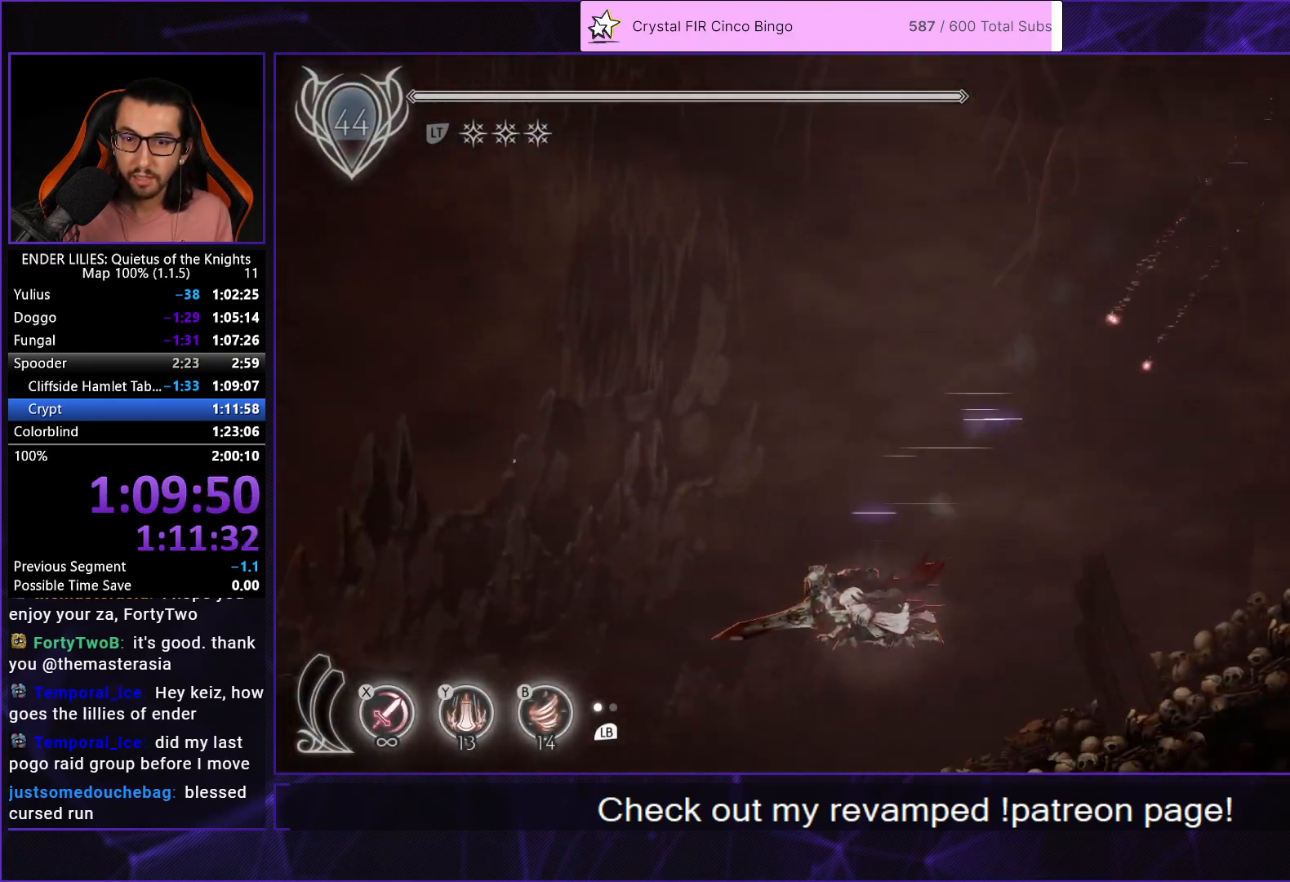
{"buttons": ["R1", "DPAD_LEFT"], "left_stick": "center", "right_stick": "center", "events": [[267, "R1", "up"], [300, "DPAD_DOWN", "down"], [333, "R1", "down"], [450, "DPAD_DOWN", "up"], [450, "R1", "up"], [500, "R1", "down"]]}
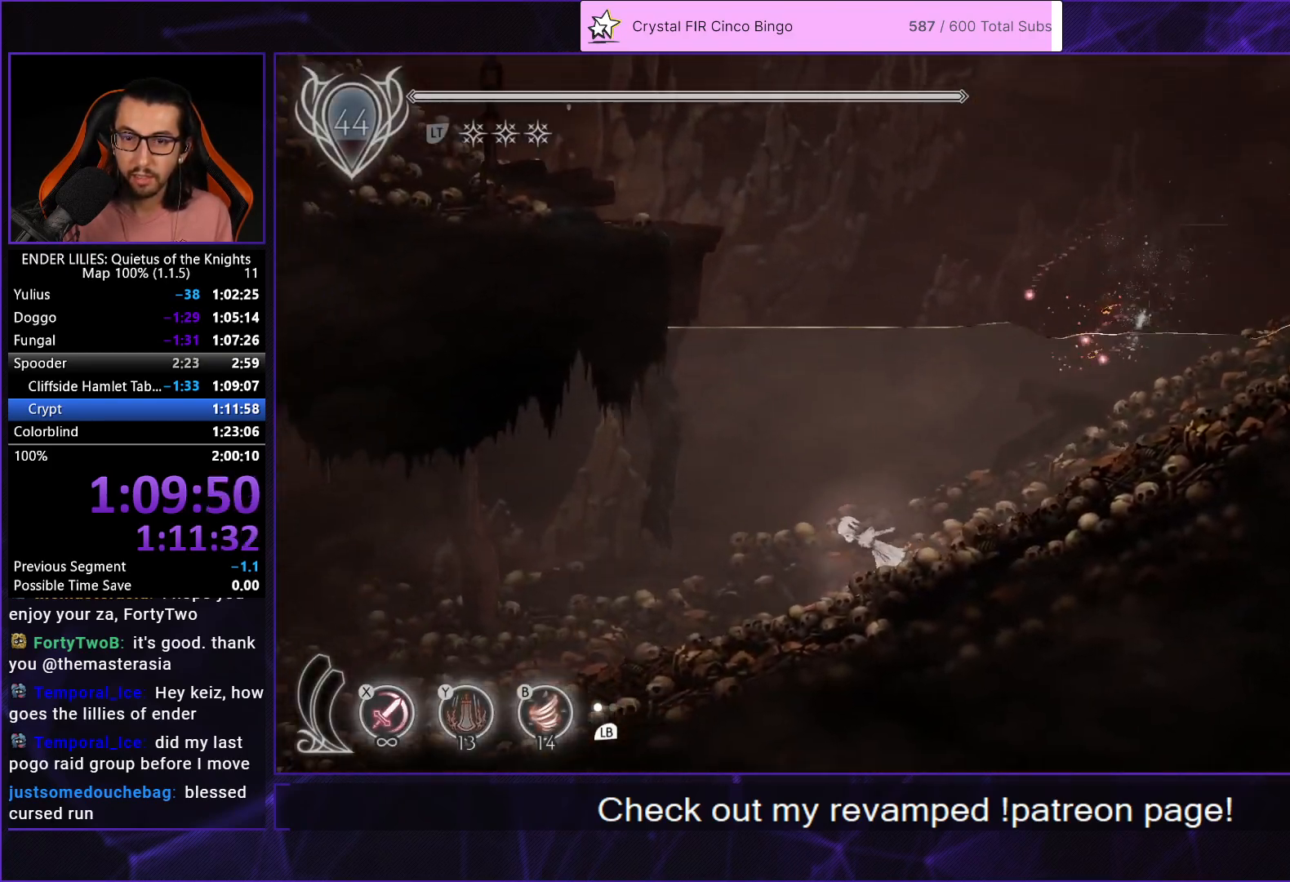
{"buttons": ["R1", "DPAD_LEFT"], "left_stick": "center", "right_stick": "center", "events": [[100, "R1", "up"], [167, "R1", "down"], [250, "R1", "up"], [317, "R1", "down"], [400, "R1", "up"], [467, "R1", "down"]]}
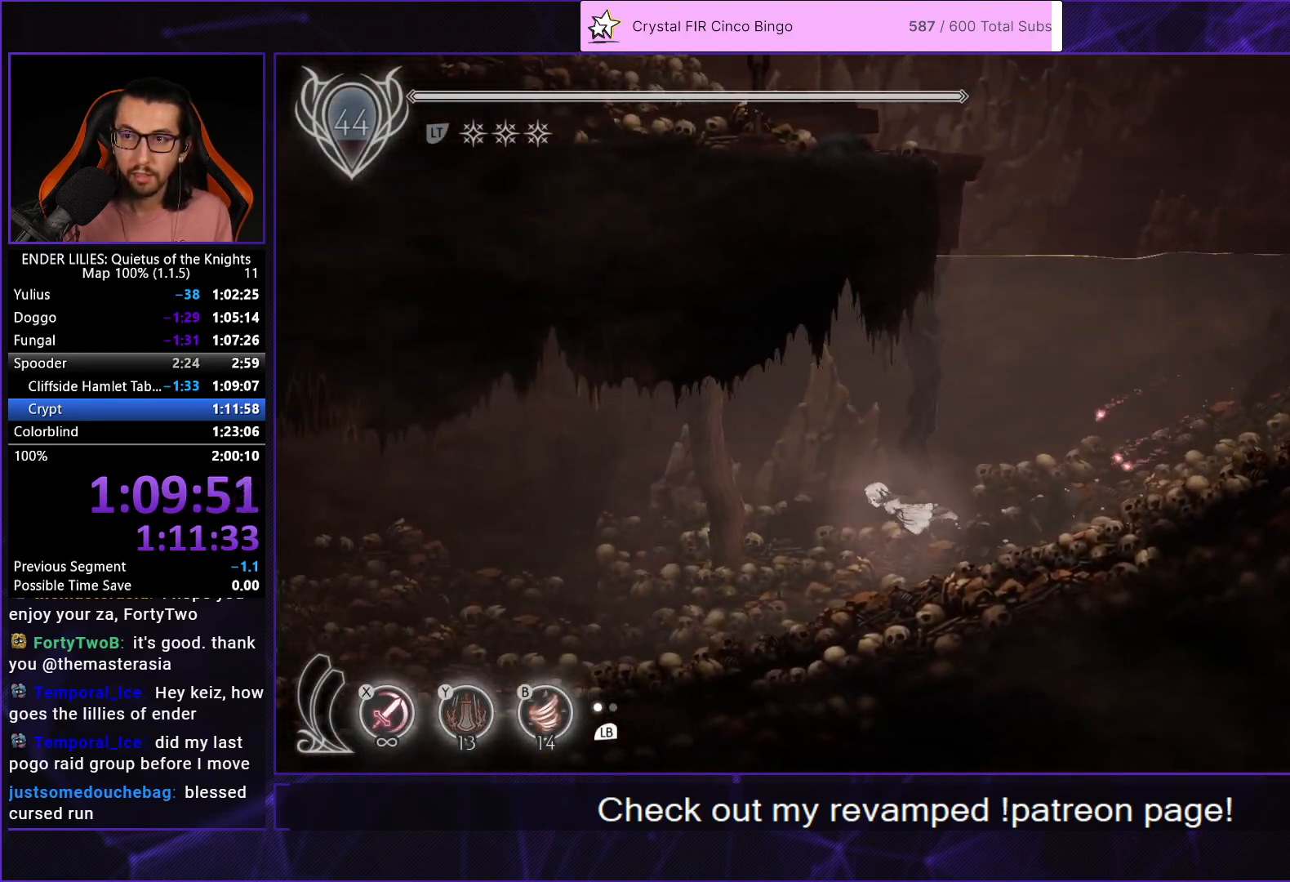
{"buttons": ["R1", "DPAD_LEFT"], "left_stick": "center", "right_stick": "center", "events": [[67, "R1", "up"], [133, "R1", "down"], [217, "R1", "up"], [283, "R1", "down"], [383, "R1", "up"], [450, "R1", "down"]]}
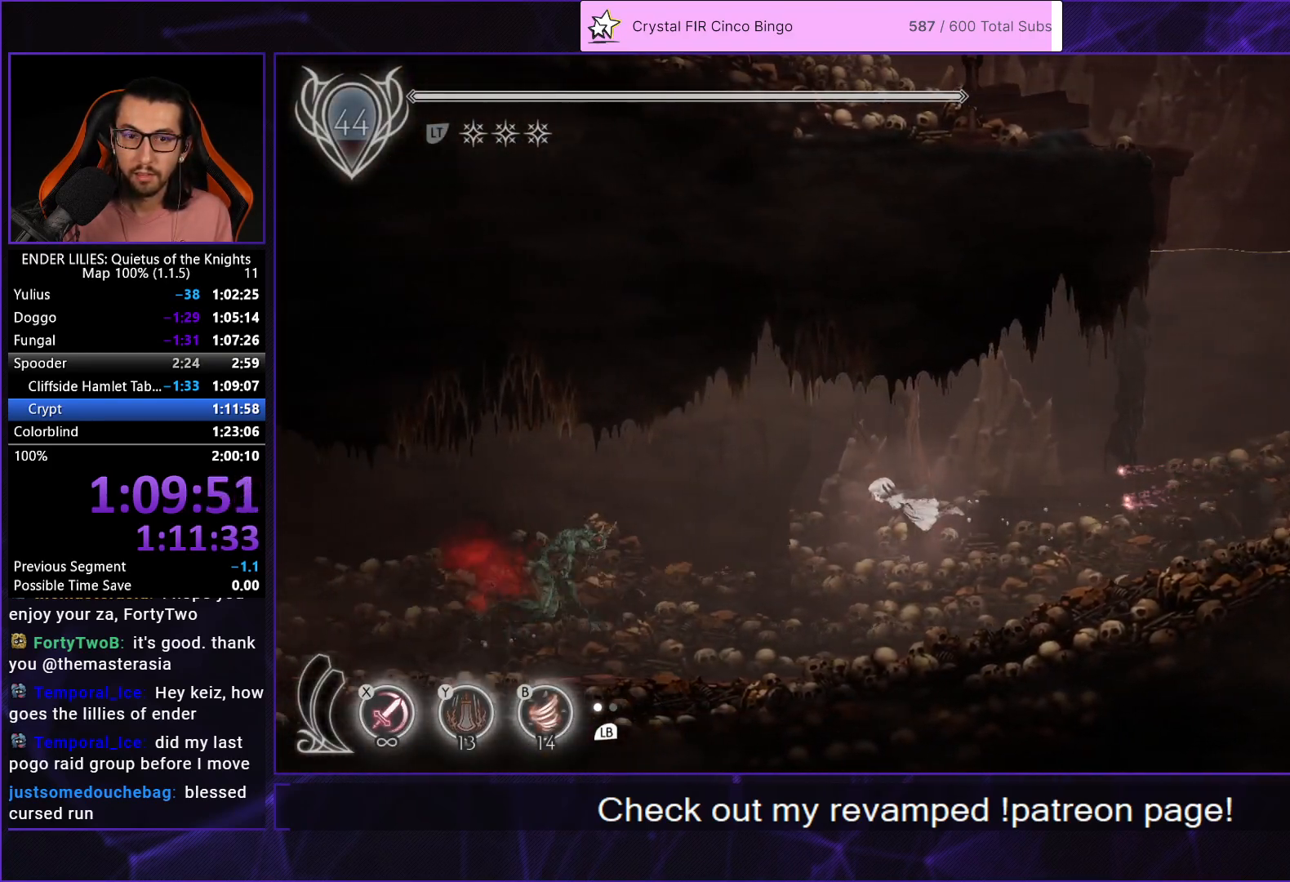
{"buttons": ["R1", "DPAD_LEFT"], "left_stick": "center", "right_stick": "center", "events": [[50, "R1", "up"], [117, "R1", "down"], [217, "R1", "up"], [283, "R1", "down"], [383, "R1", "up"], [450, "R1", "down"]]}
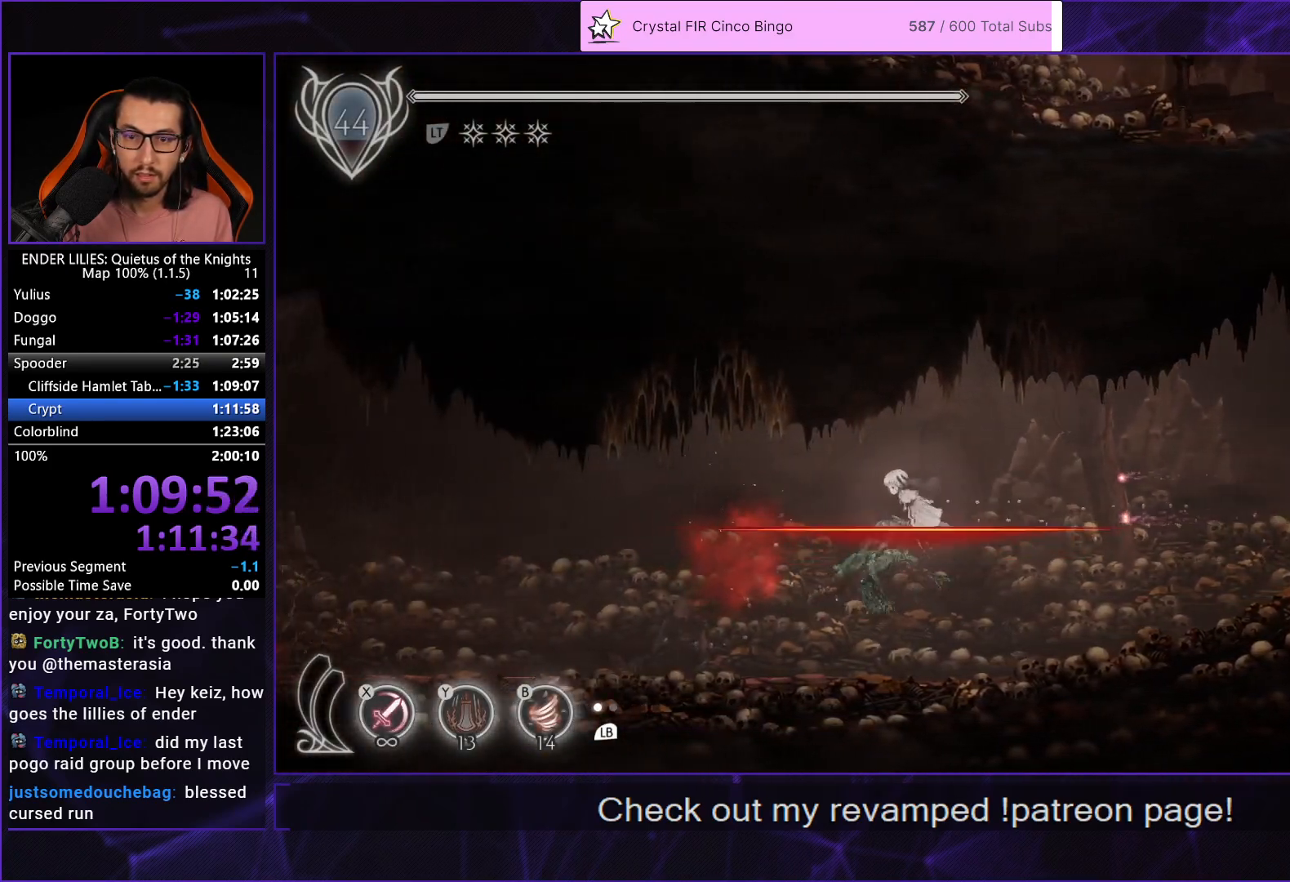
{"buttons": ["R1", "DPAD_LEFT"], "left_stick": "center", "right_stick": "center", "events": [[67, "R1", "up"], [117, "R1", "down"], [217, "R1", "up"], [283, "R1", "down"], [383, "R1", "up"], [450, "R1", "down"]]}
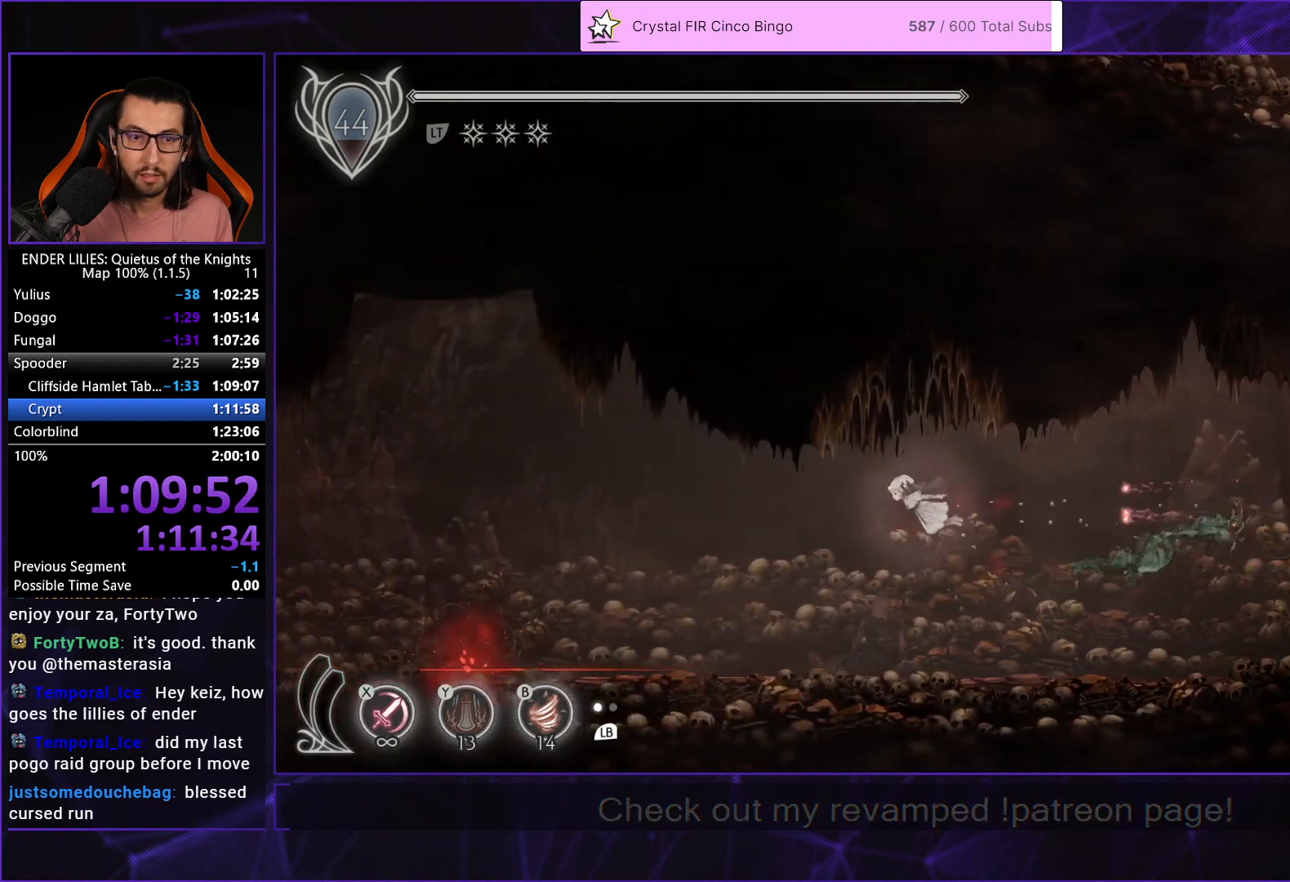
{"buttons": ["R1", "DPAD_UP", "DPAD_LEFT"], "left_stick": "center", "right_stick": "center", "events": [[50, "R1", "up"], [117, "R1", "down"], [217, "R1", "up"], [300, "R1", "down"], [400, "R1", "up"], [467, "R1", "down"], [500, "DPAD_UP", "down"]]}
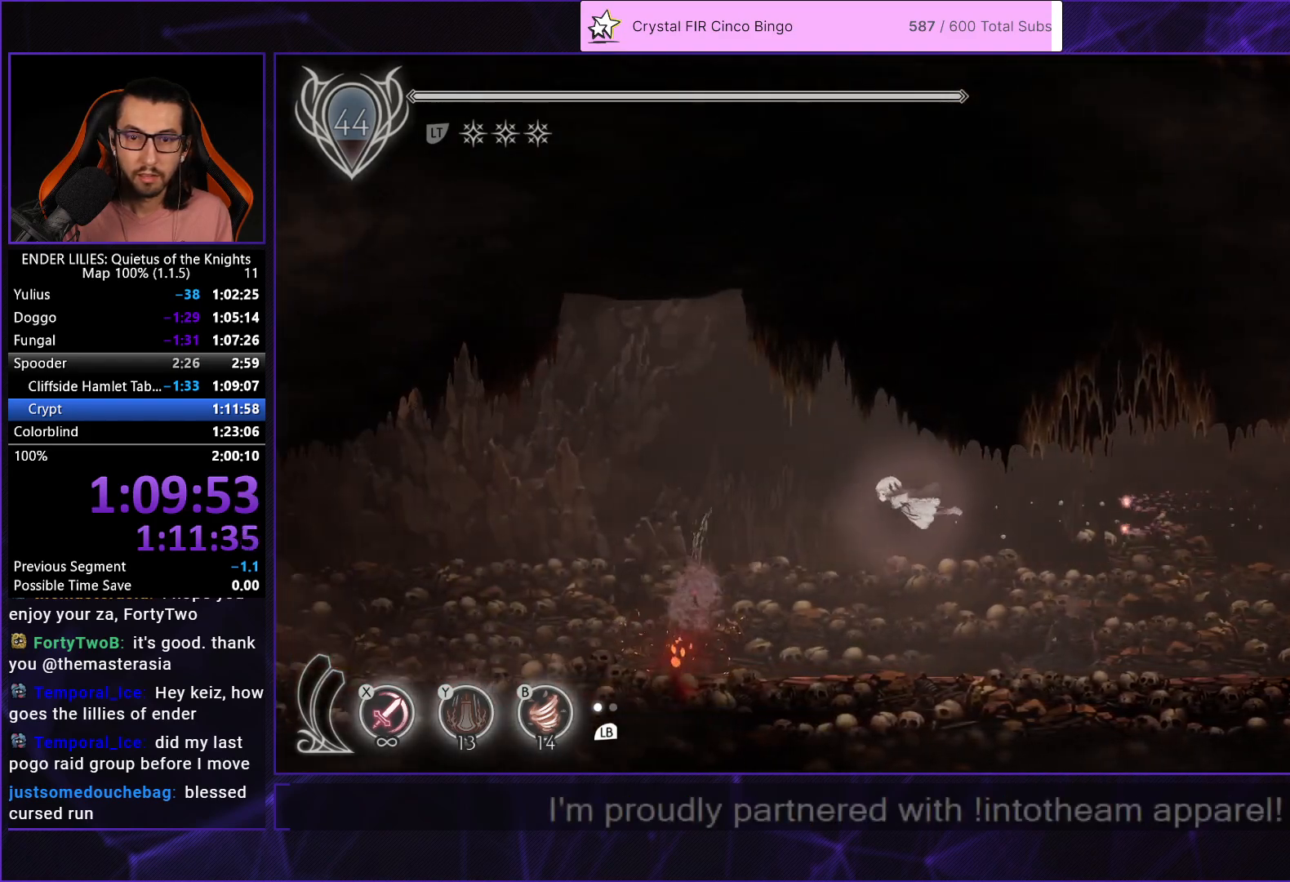
{"buttons": ["R1", "DPAD_UP", "DPAD_LEFT"], "left_stick": "center", "right_stick": "center", "events": [[67, "R1", "up"], [150, "R1", "down"], [250, "R1", "up"], [317, "R1", "down"], [417, "R1", "up"], [500, "R1", "down"]]}
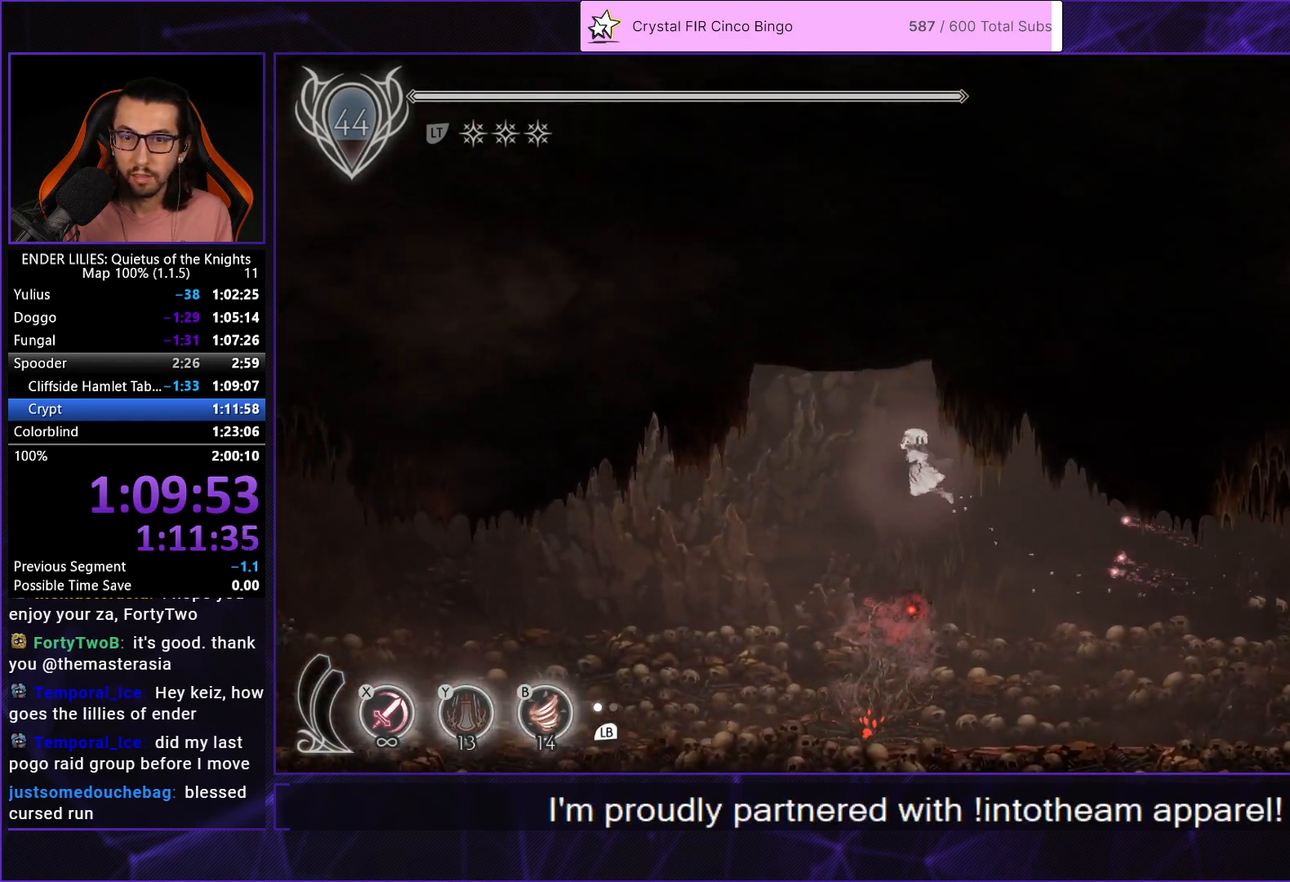
{"buttons": ["A", "DPAD_UP", "DPAD_LEFT"], "left_stick": "center", "right_stick": "center", "events": [[100, "R1", "up"], [167, "R1", "down"], [300, "R1", "up"], [483, "A", "down"]]}
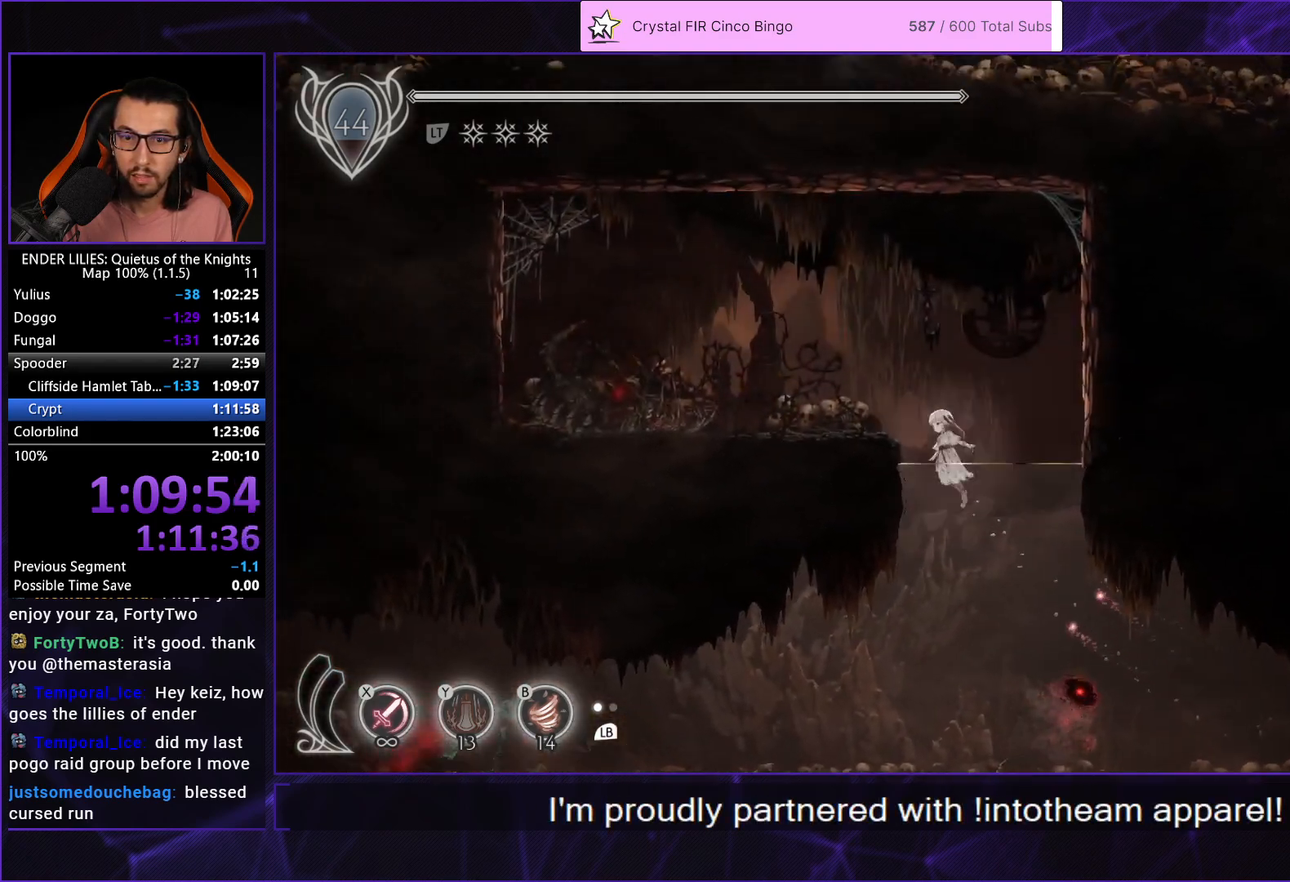
{"buttons": ["DPAD_LEFT"], "left_stick": "center", "right_stick": "center", "events": [[167, "A", "up"], [217, "DPAD_UP", "up"]]}
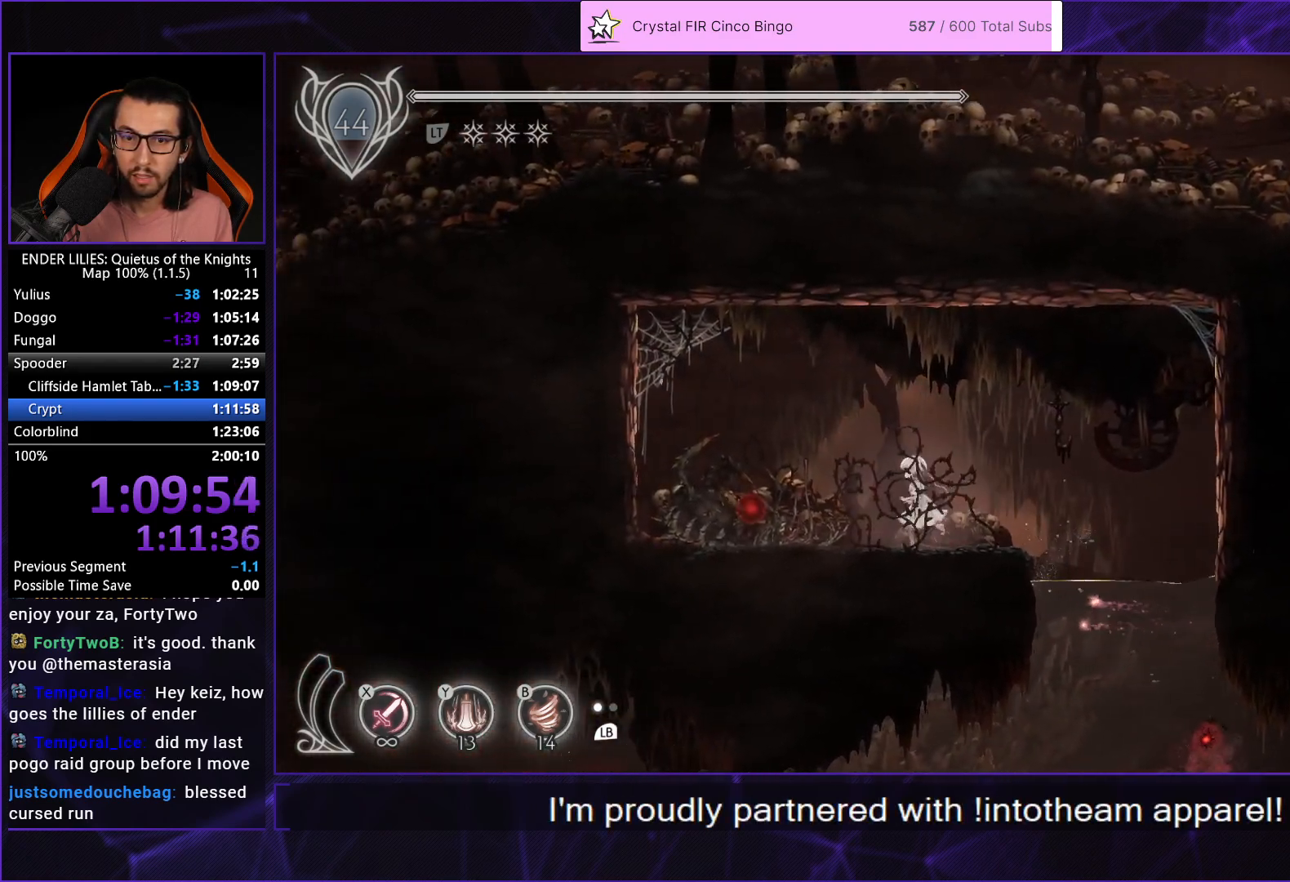
{"buttons": [], "left_stick": "center", "right_stick": "center", "events": [[367, "DPAD_LEFT", "up"]]}
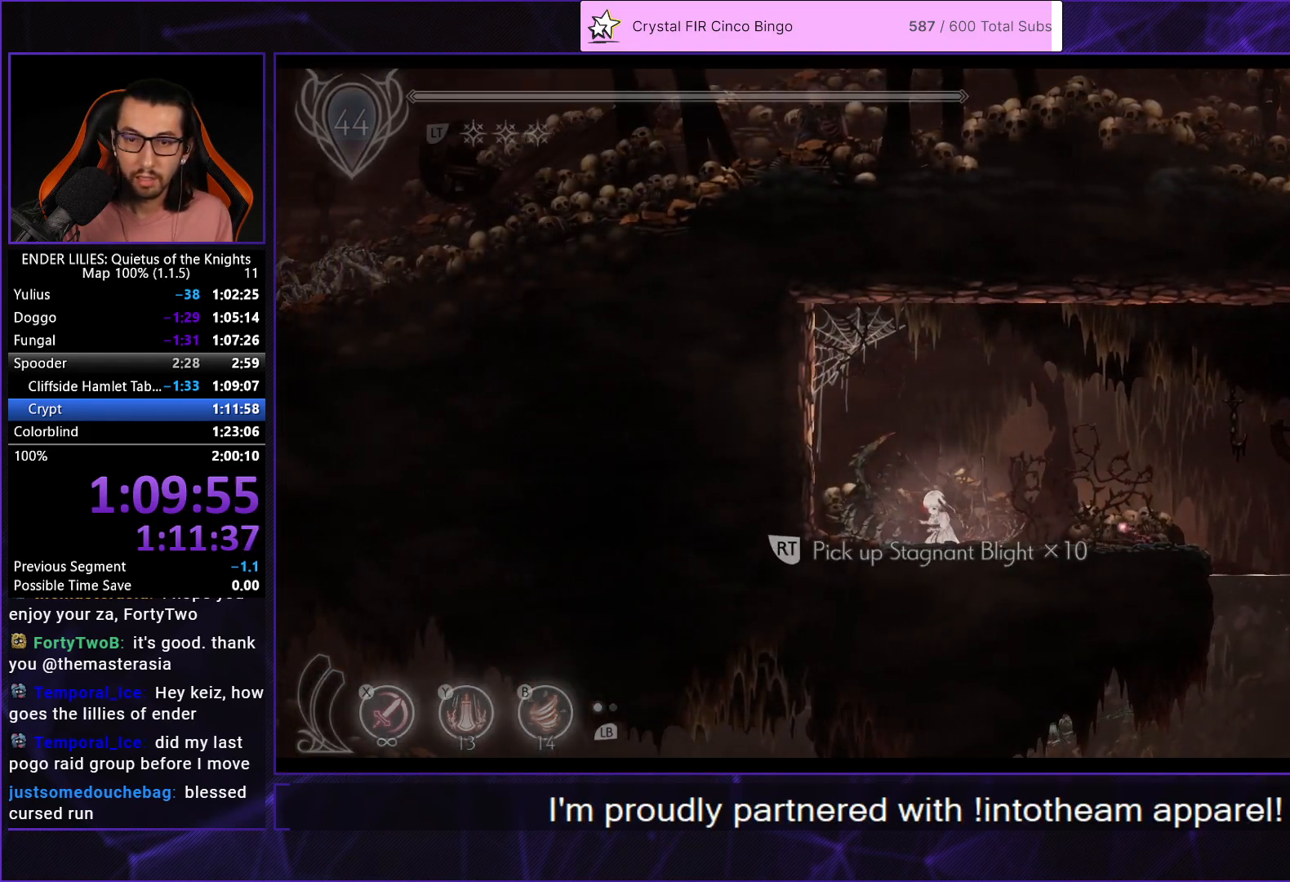
{"buttons": ["A"], "left_stick": "center", "right_stick": "center", "events": [[133, "A", "down"], [217, "A", "up"], [300, "A", "down"], [350, "A", "up"], [450, "A", "down"]]}
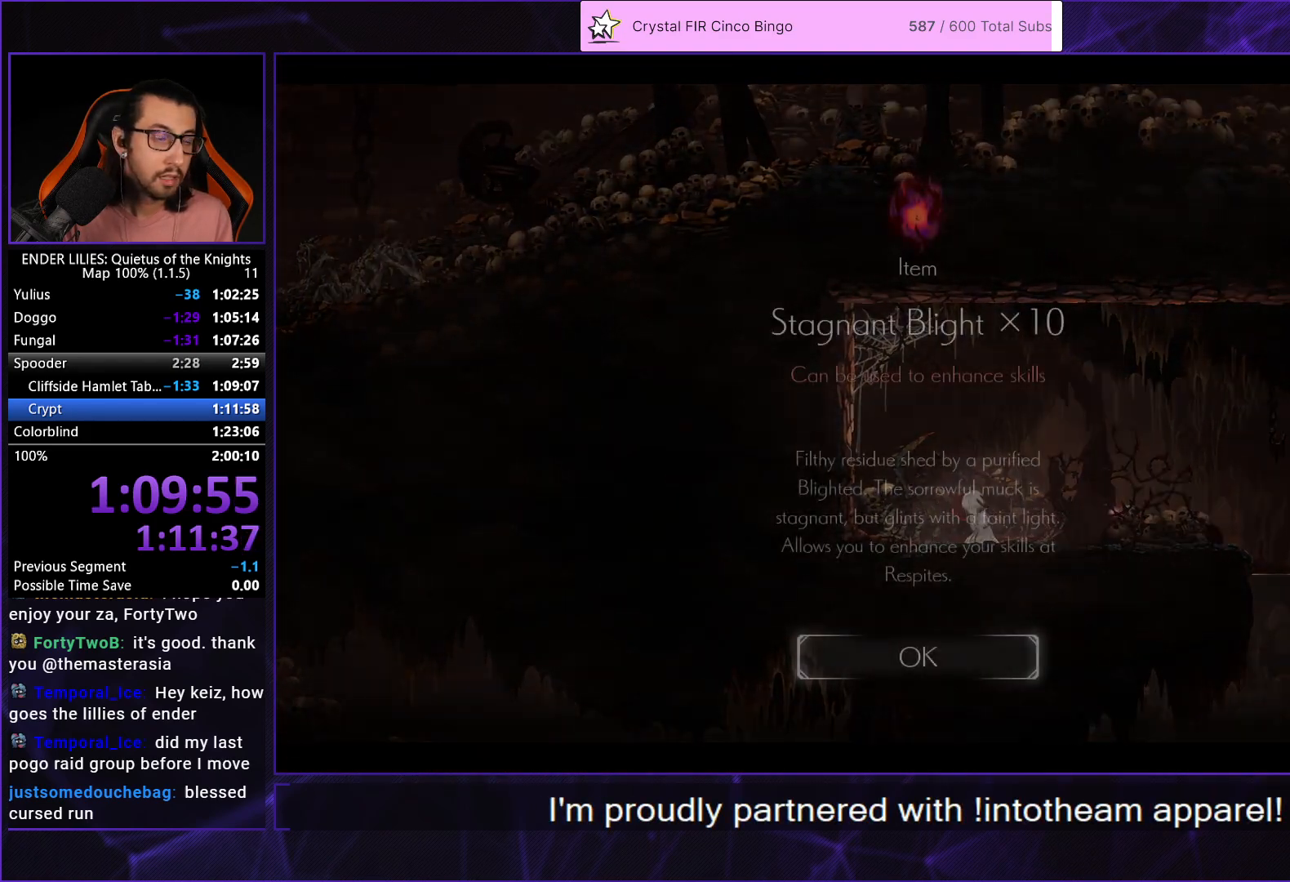
{"buttons": ["DPAD_RIGHT"], "left_stick": "center", "right_stick": "center", "events": [[33, "A", "up"], [83, "A", "down"], [183, "A", "up"], [250, "A", "down"], [300, "A", "up"], [383, "A", "down"], [450, "DPAD_RIGHT", "down"], [467, "A", "up"]]}
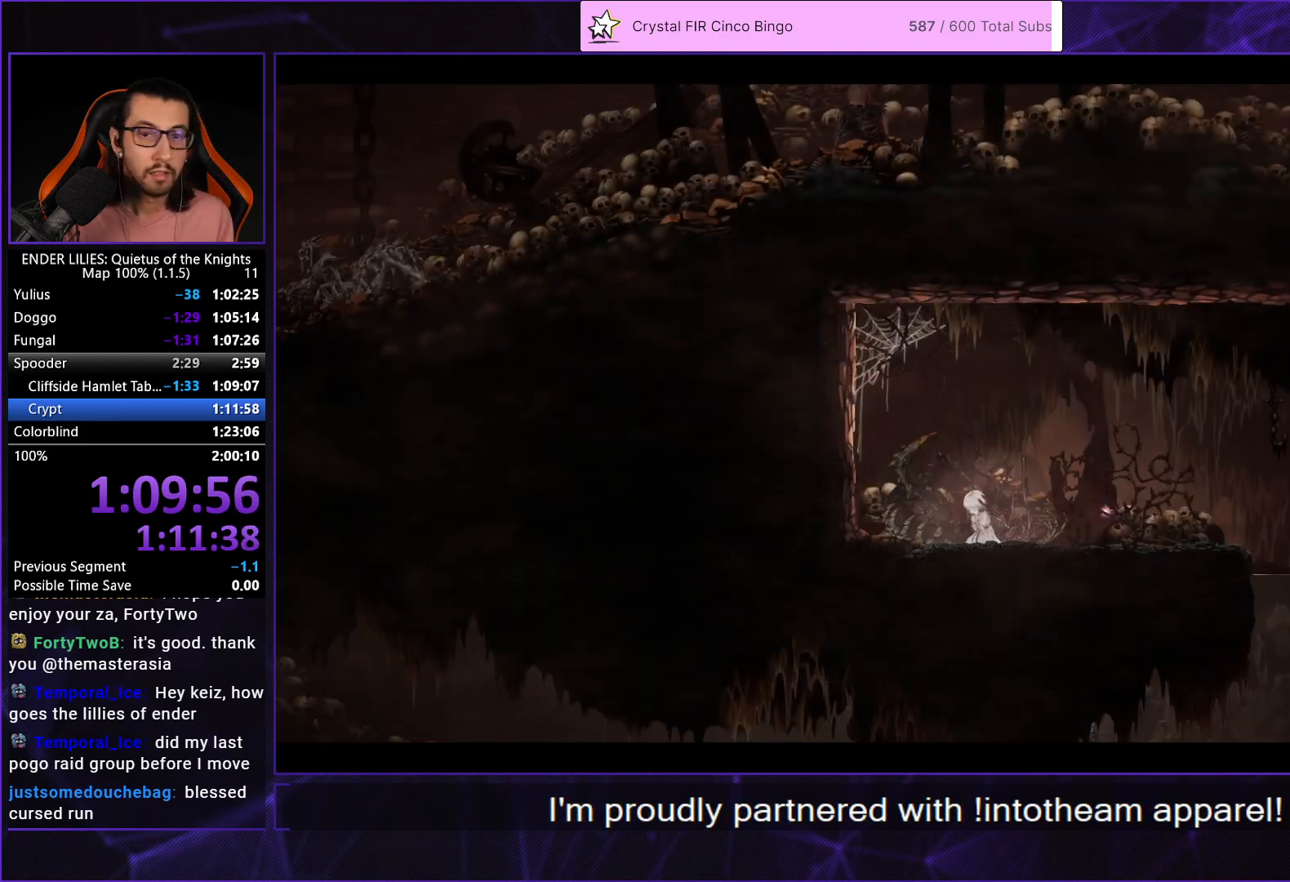
{"buttons": ["DPAD_RIGHT"], "left_stick": "center", "right_stick": "center", "events": []}
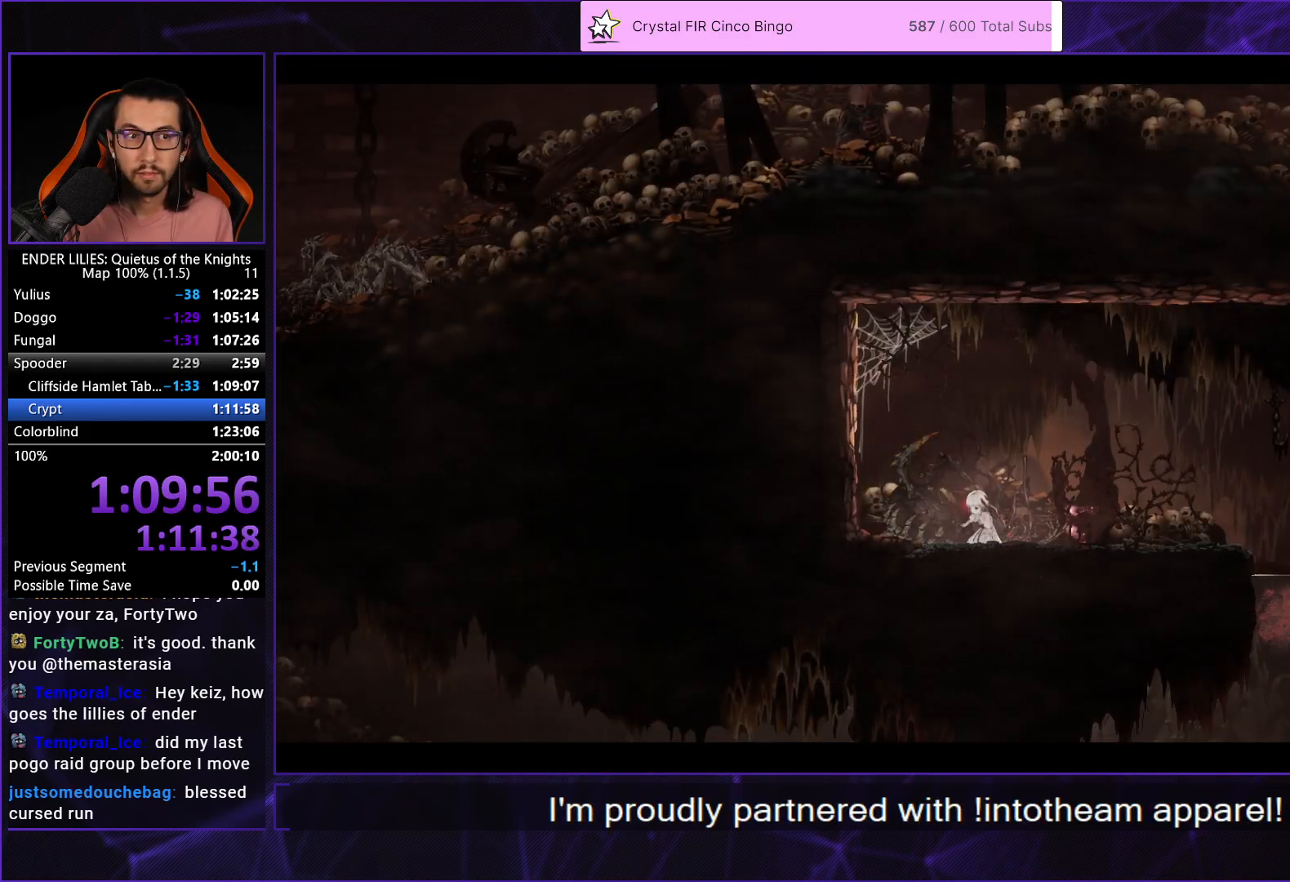
{"buttons": ["DPAD_RIGHT"], "left_stick": "center", "right_stick": "center", "events": []}
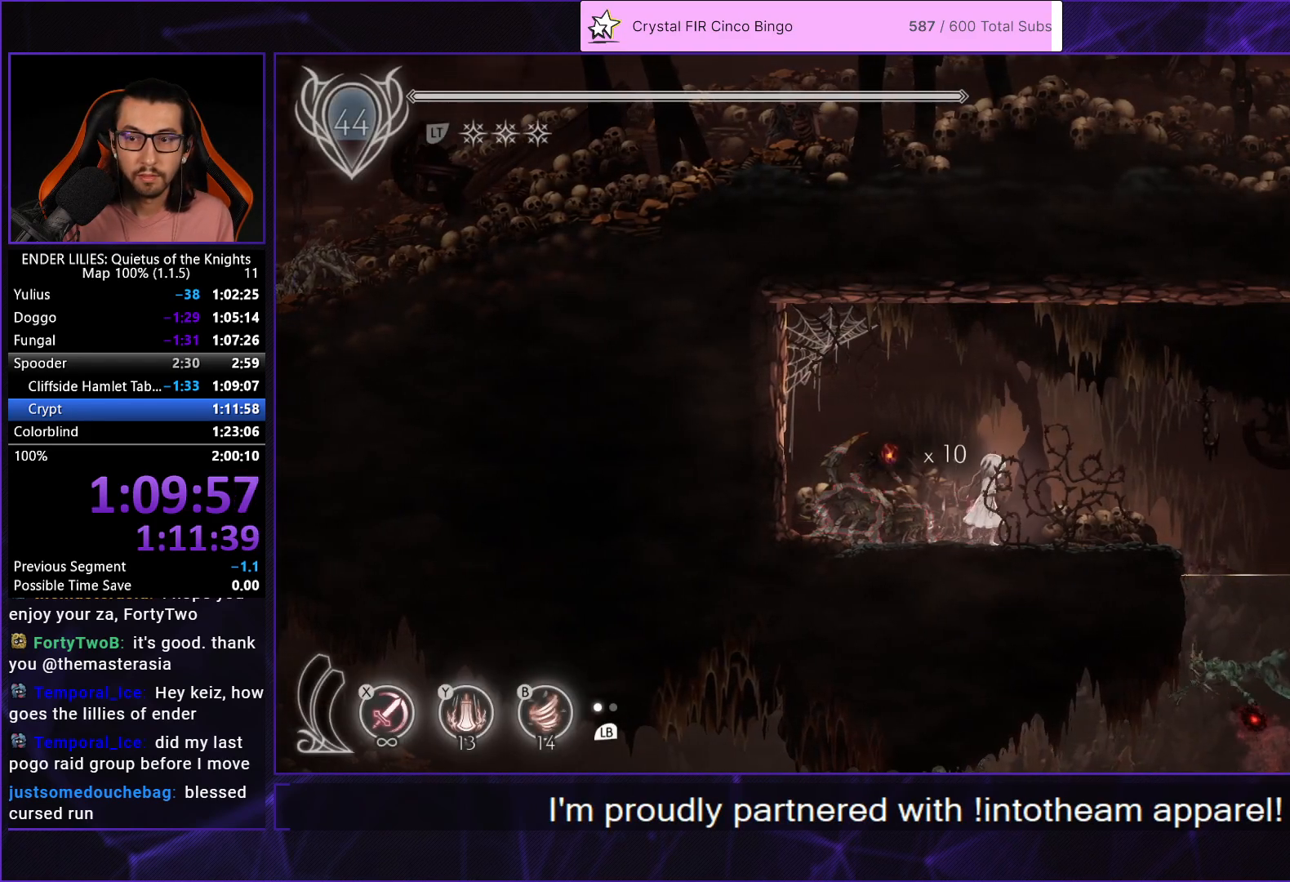
{"buttons": ["DPAD_RIGHT"], "left_stick": "center", "right_stick": "center", "events": [[100, "A", "down"], [217, "A", "up"]]}
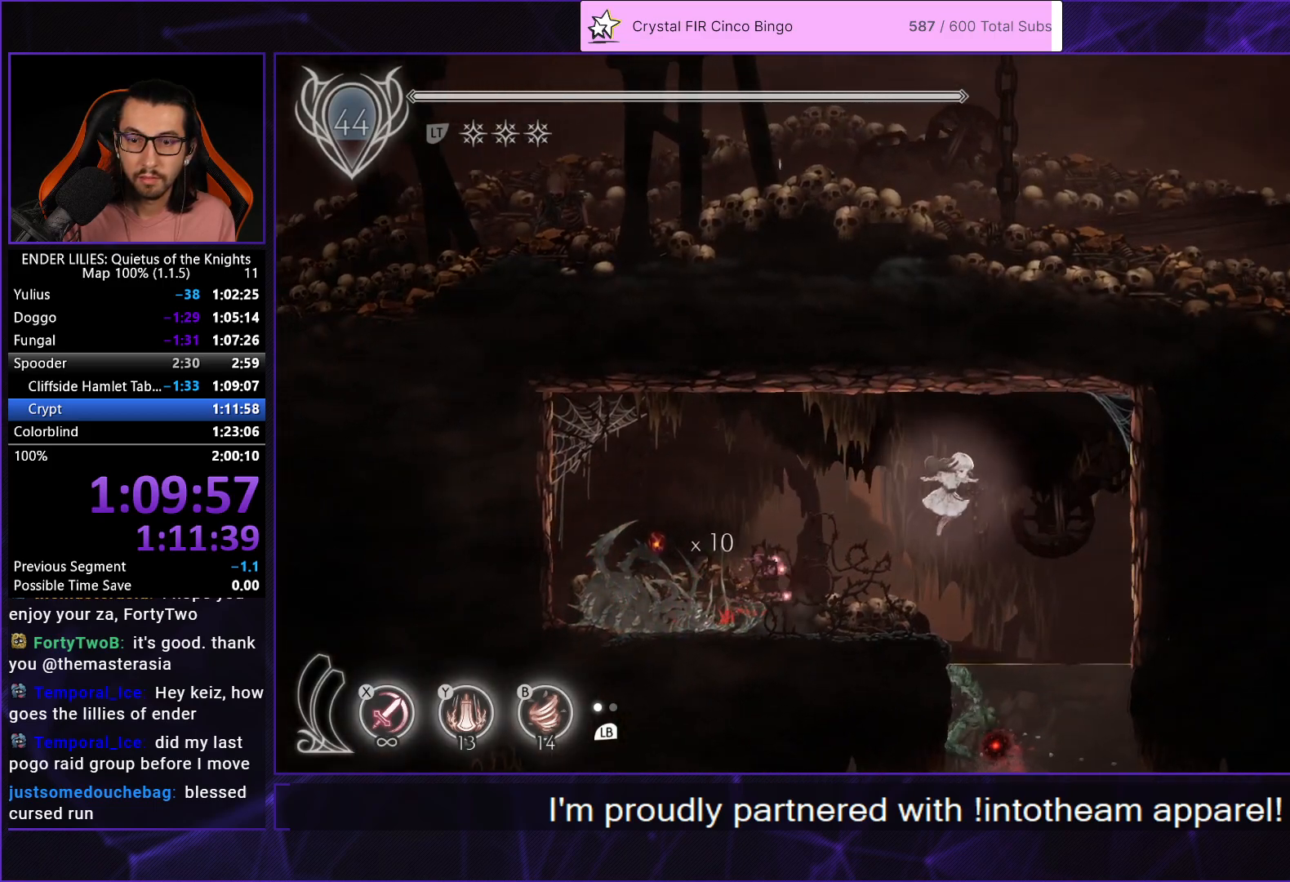
{"buttons": ["R1", "DPAD_LEFT"], "left_stick": "center", "right_stick": "center", "events": [[200, "DPAD_DOWN", "down"], [267, "DPAD_RIGHT", "up"], [333, "DPAD_LEFT", "down"], [367, "R1", "down"], [433, "DPAD_DOWN", "up"]]}
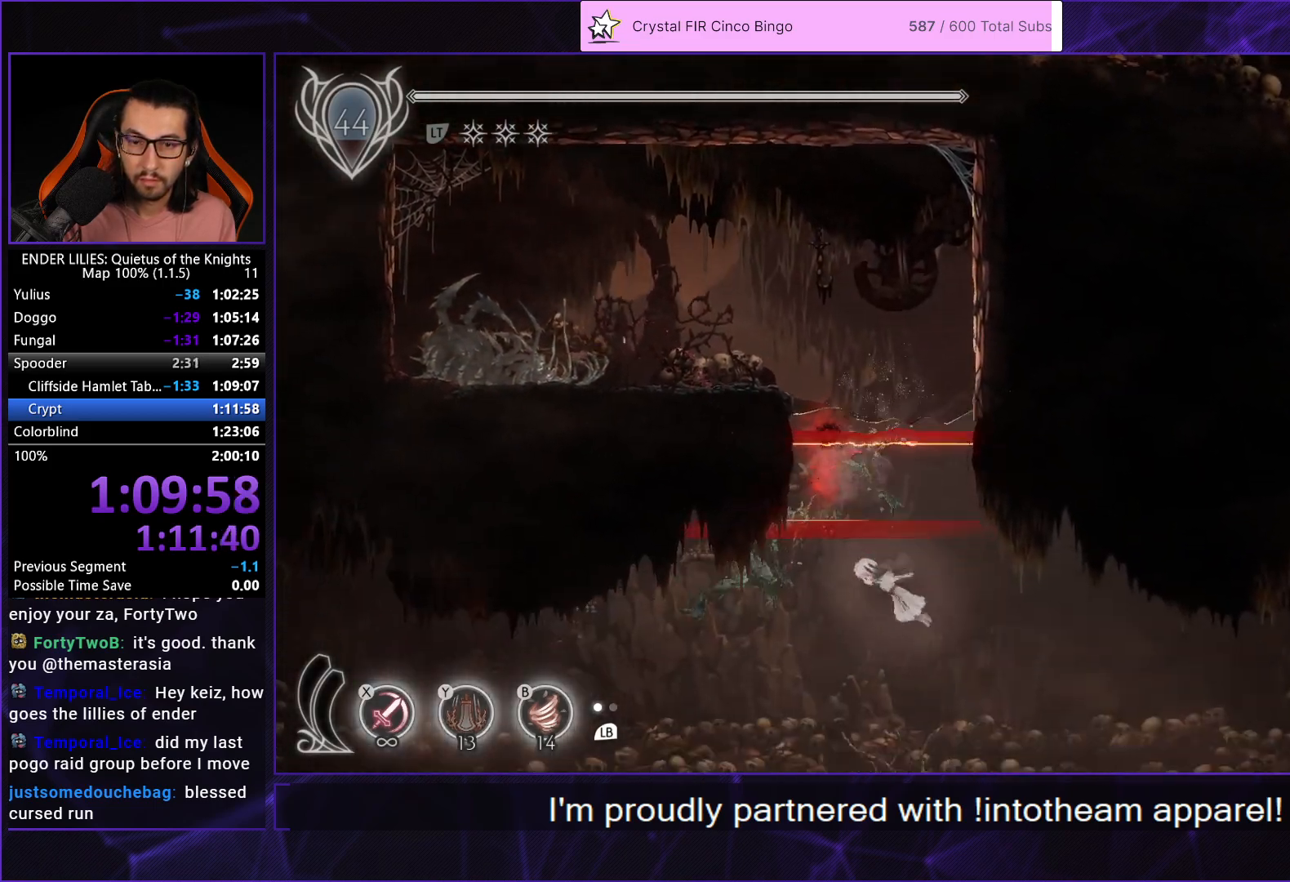
{"buttons": ["R1", "DPAD_LEFT"], "left_stick": "center", "right_stick": "center", "events": [[17, "R1", "up"], [83, "R1", "down"], [200, "R1", "up"], [267, "R1", "down"], [350, "R1", "up"], [417, "R1", "down"]]}
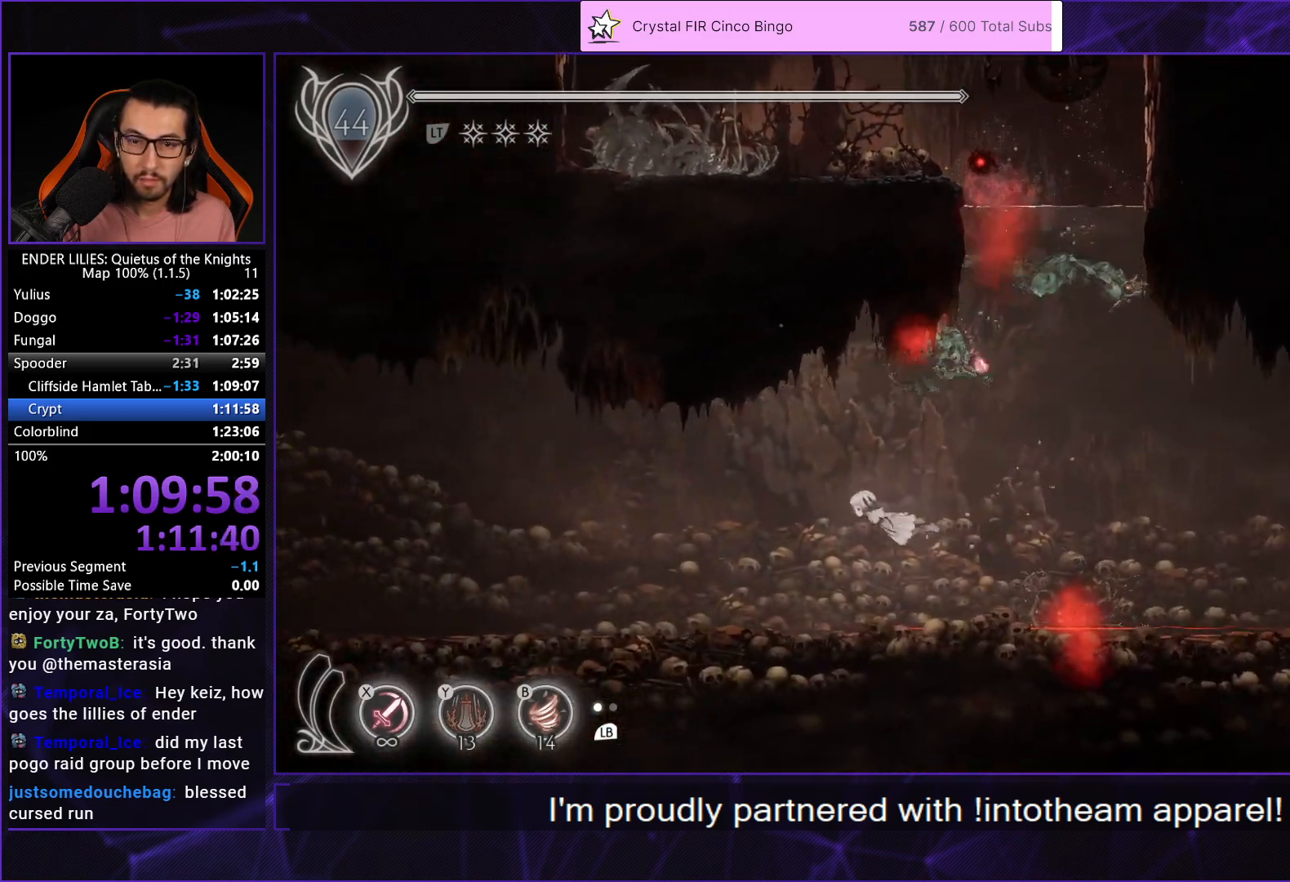
{"buttons": ["DPAD_LEFT"], "left_stick": "center", "right_stick": "center", "events": [[17, "R1", "up"], [83, "R1", "down"], [167, "R1", "up"], [233, "R1", "down"], [317, "R1", "up"], [383, "R1", "down"], [467, "R1", "up"]]}